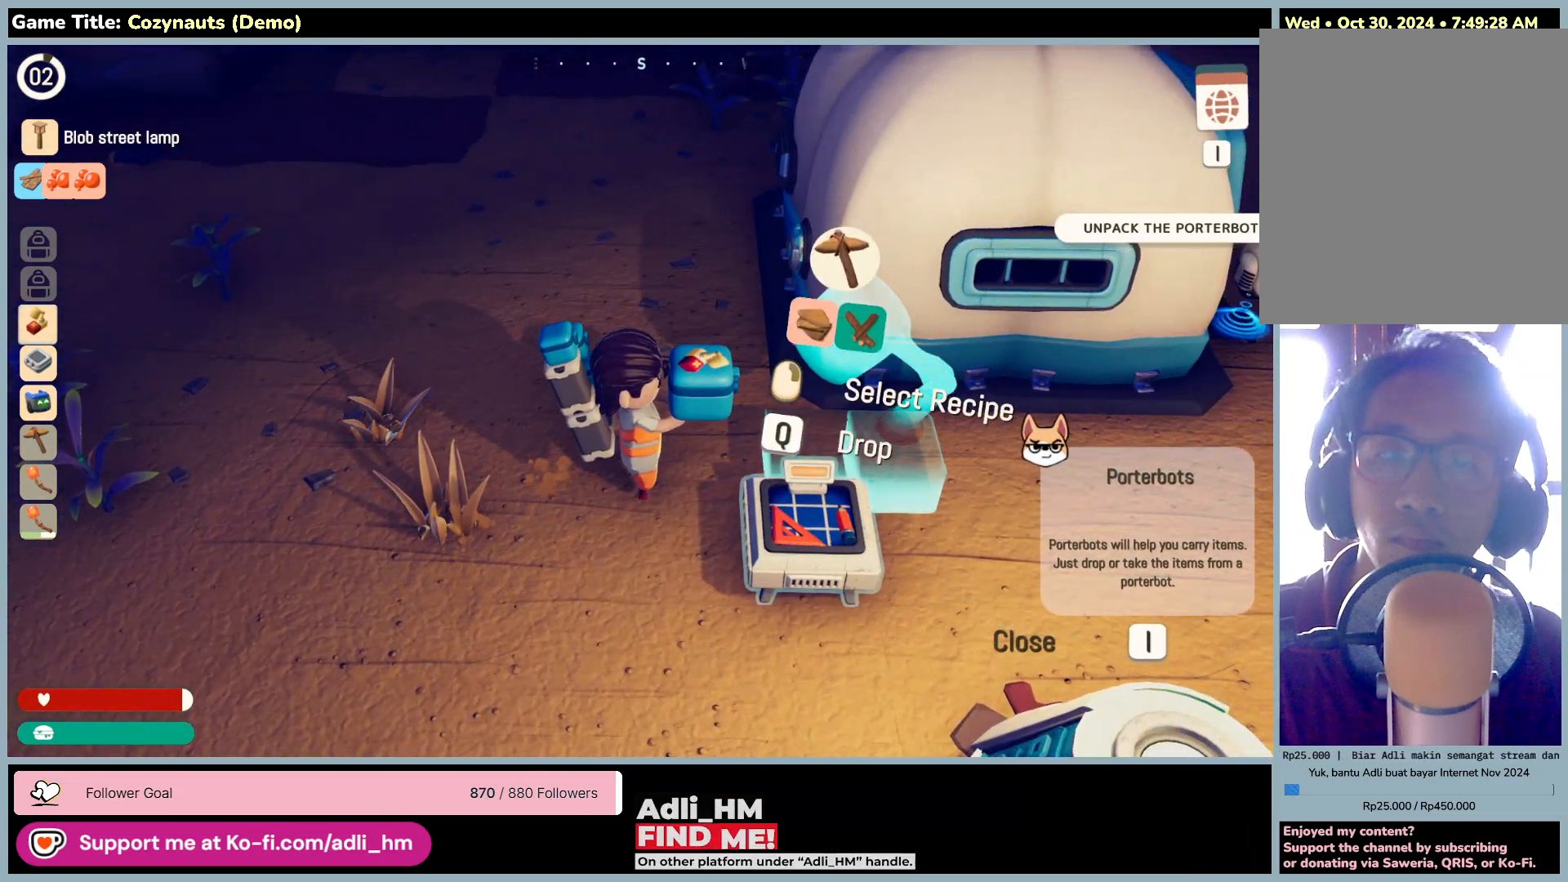
Gameplay with keyboard and mouse; each line is a JSON object with the keys and mouse buttons held at the frame after it. "events" lists presses ("down") and releases ("up") of "0", "1", "2", "3", "4", "5", "6", "7", "8", "9", "a", "alt", "b", "c", "caps_lock", "ctrl", "d", "down", "e", "escape", "f", "f1", "f2", "f3", "f4", "f5", "f6", "f7", "f8", "g", "h", "i", "j", "k", "l", "left", "m", "n", "o", "p", "q", "r", "return", "right", "s", "shift", "space", "t", "tab", "tilde", "u", "up", "v", "w", "x", "y", "z", "mouse_left", "mouse_wheel" and "mouse_right" between this image and that frame as [ms after this image, input, new state], when the widget could be followed in between. "mouse_left", "mouse_wheel", "mouse_right" = the "left", "wheel", "right" buttons of the "mouse" list. No other keys are recorded. "wheel" means that the mouse wheel is clicked or scrolled. Mouse movement is not recorded.
{"keys": ["d"], "mouse": [], "events": [[216, "d", "down"]]}
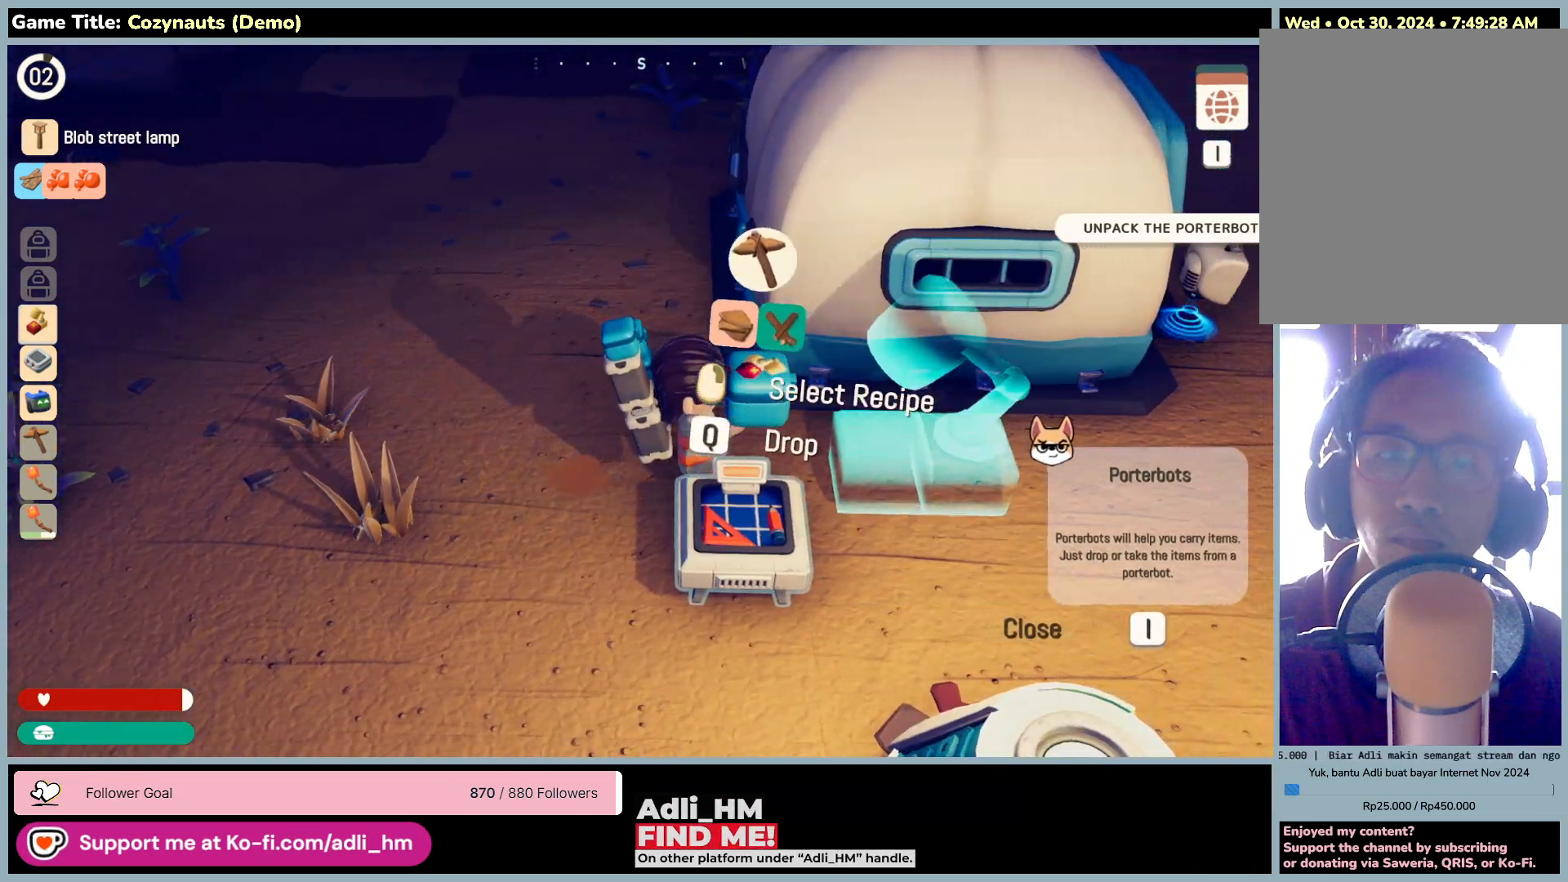
{"keys": [], "mouse": [], "events": [[216, "d", "up"]]}
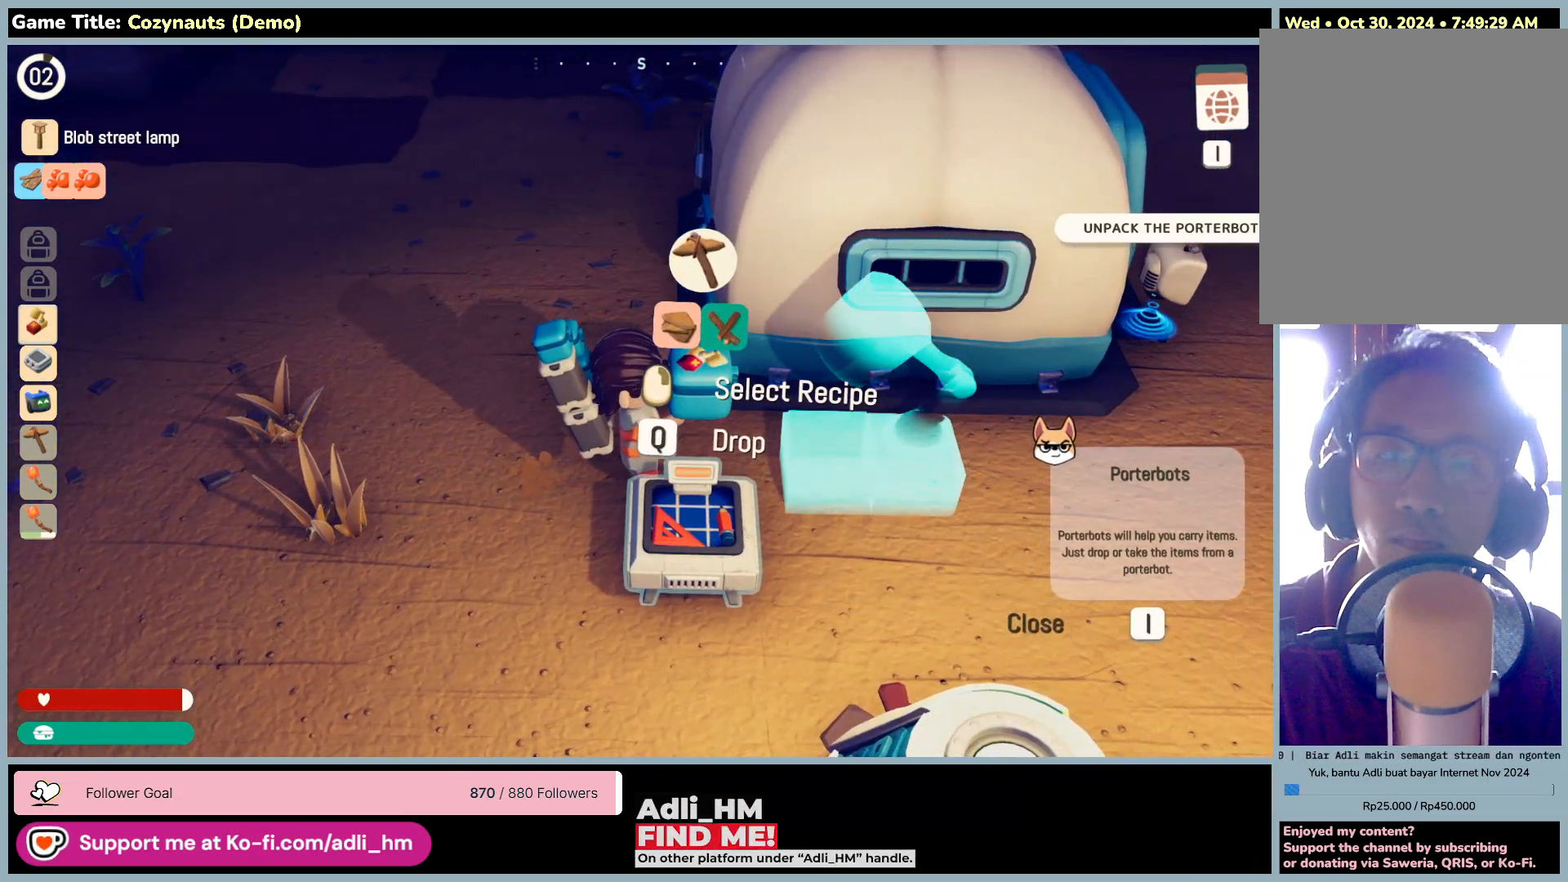
{"keys": [], "mouse": [], "events": []}
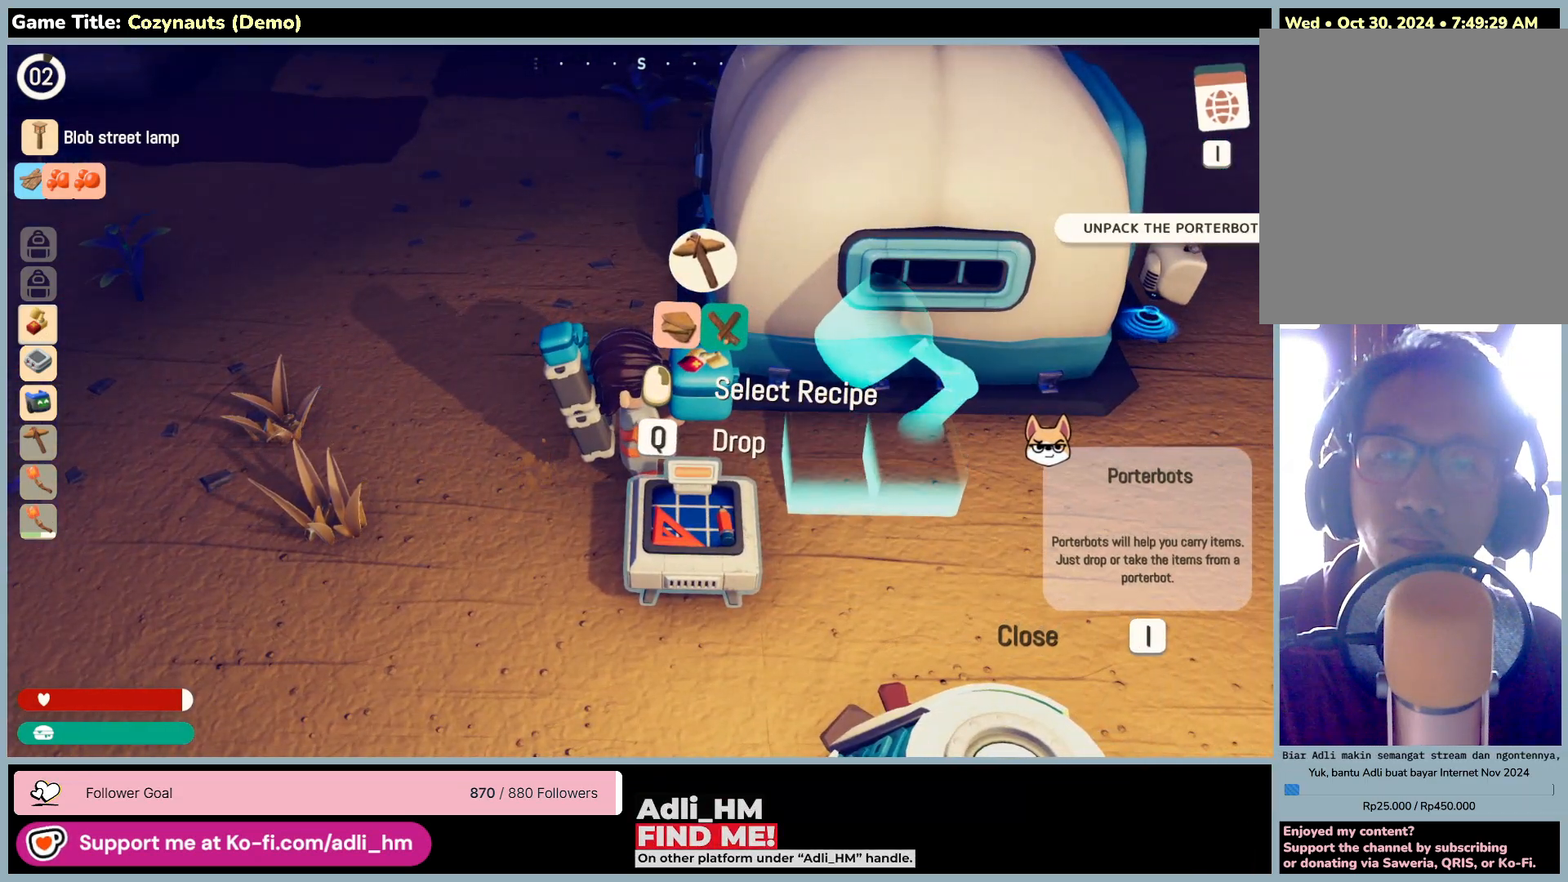
{"keys": [], "mouse": [], "events": []}
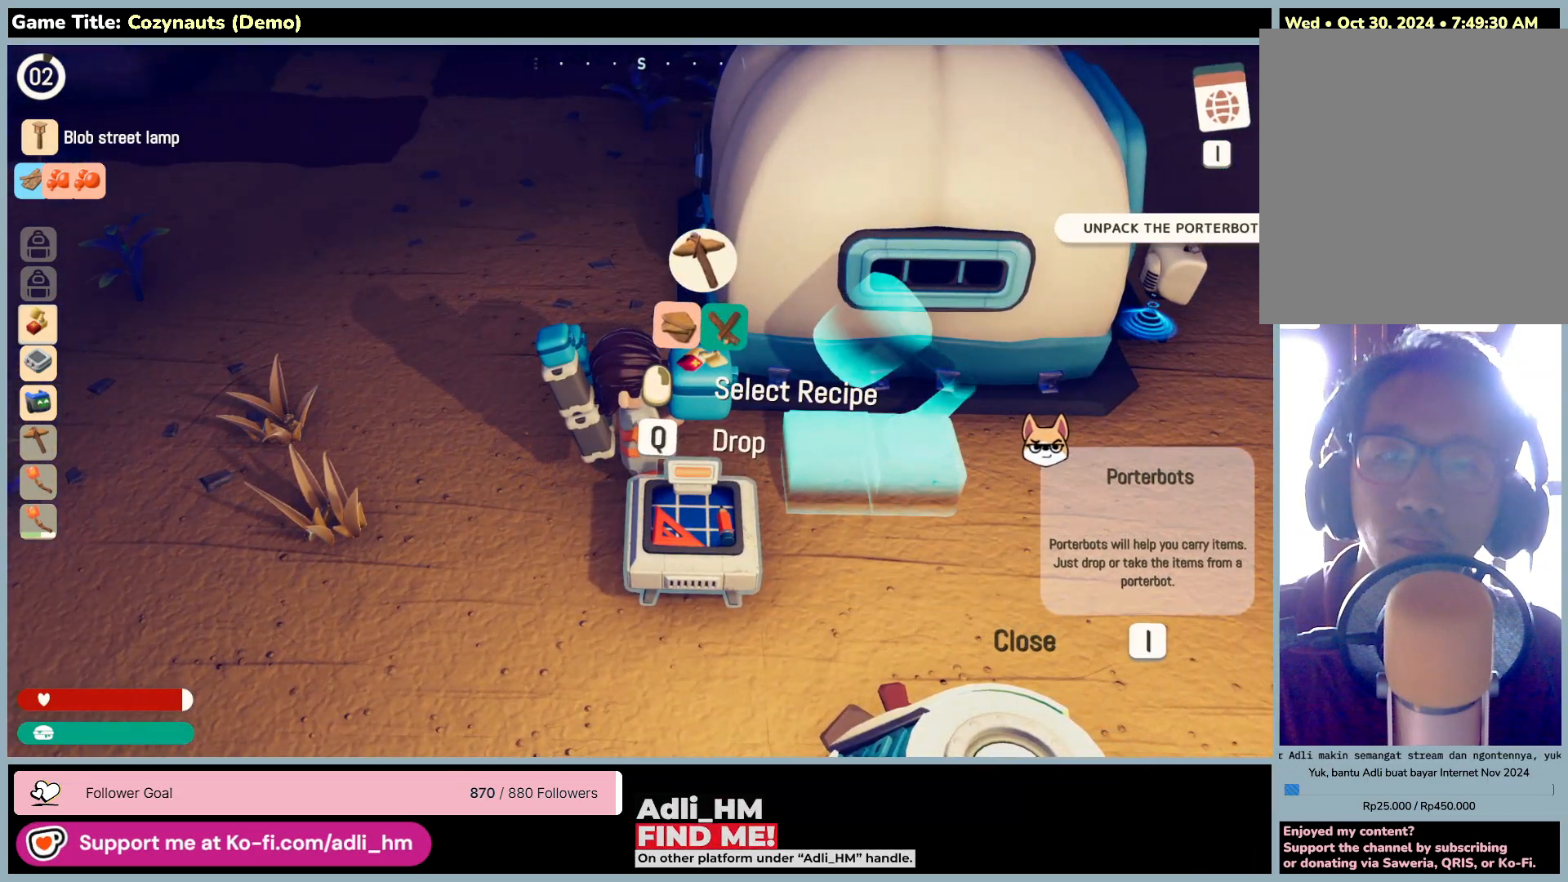
{"keys": [], "mouse": [], "events": []}
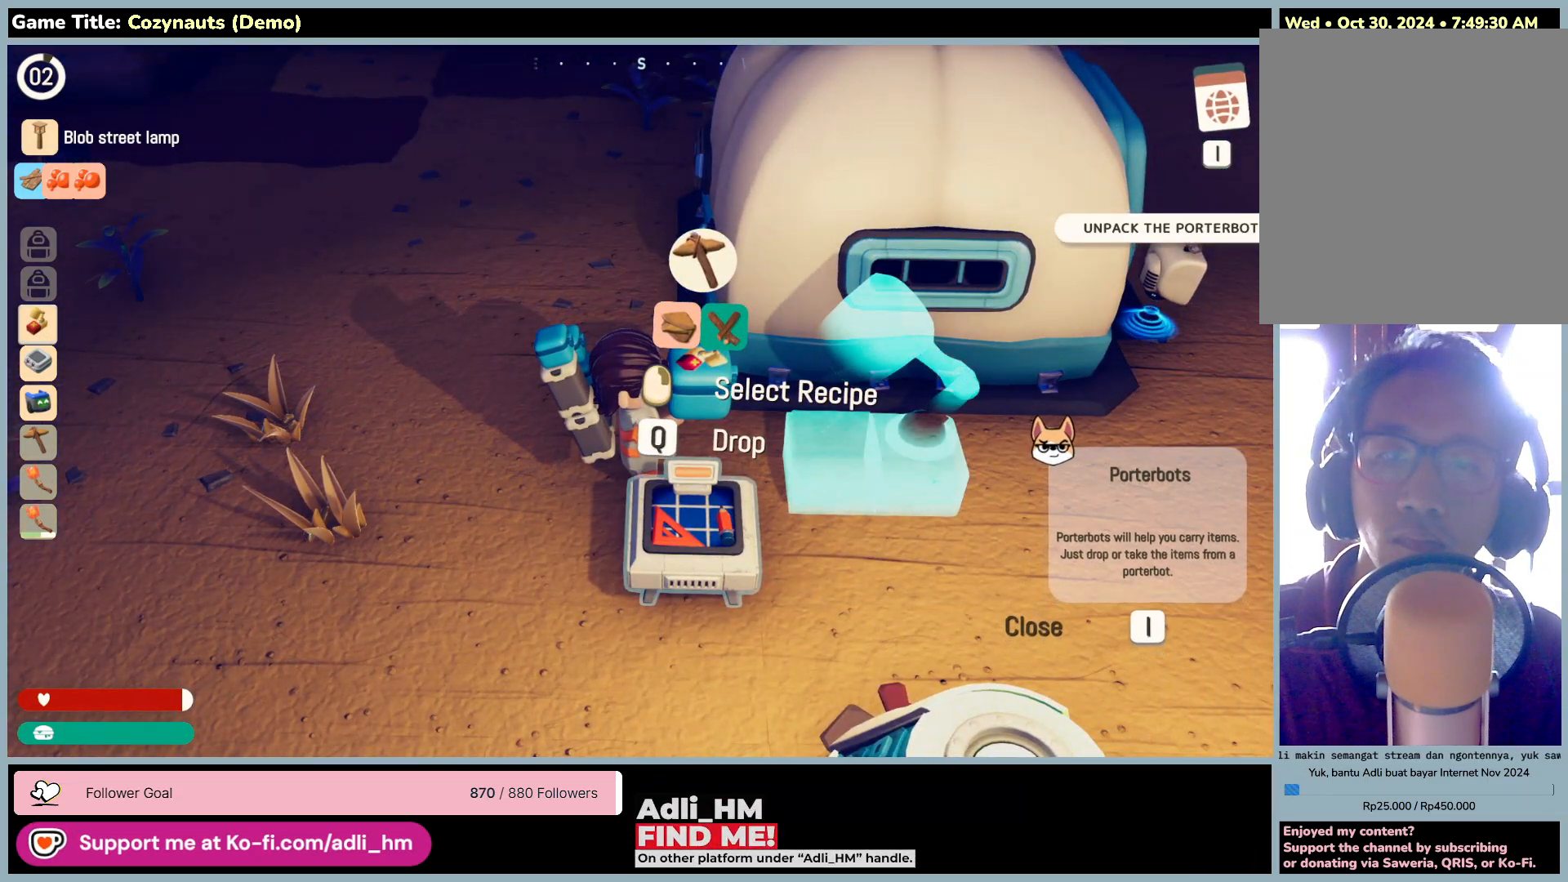
{"keys": ["shift"], "mouse": [], "events": [[183, "shift", "down"]]}
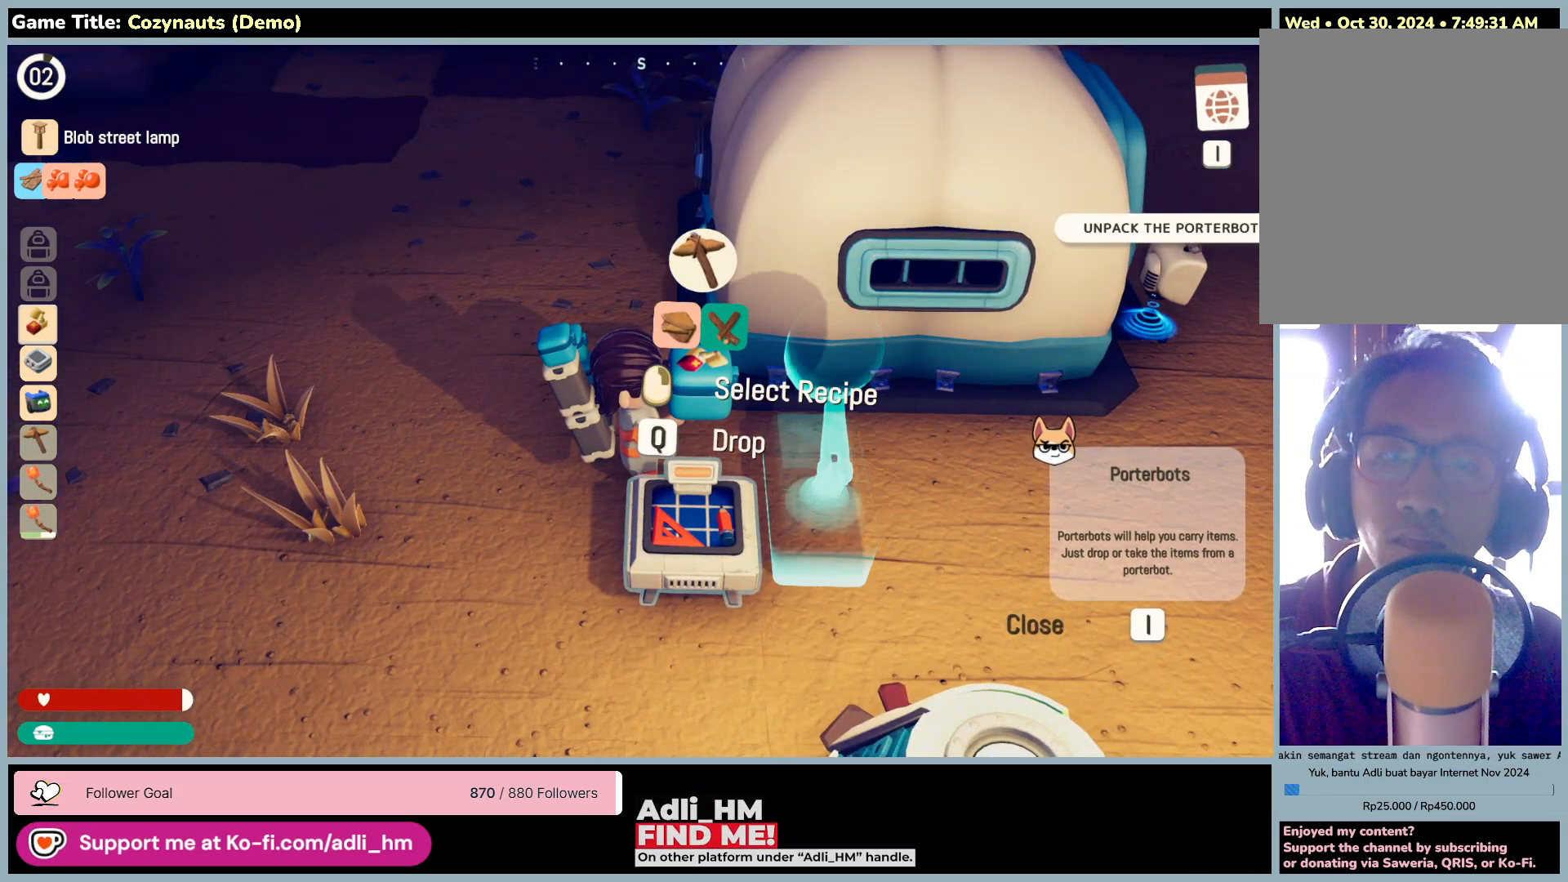
{"keys": [], "mouse": [], "events": [[150, "shift", "up"]]}
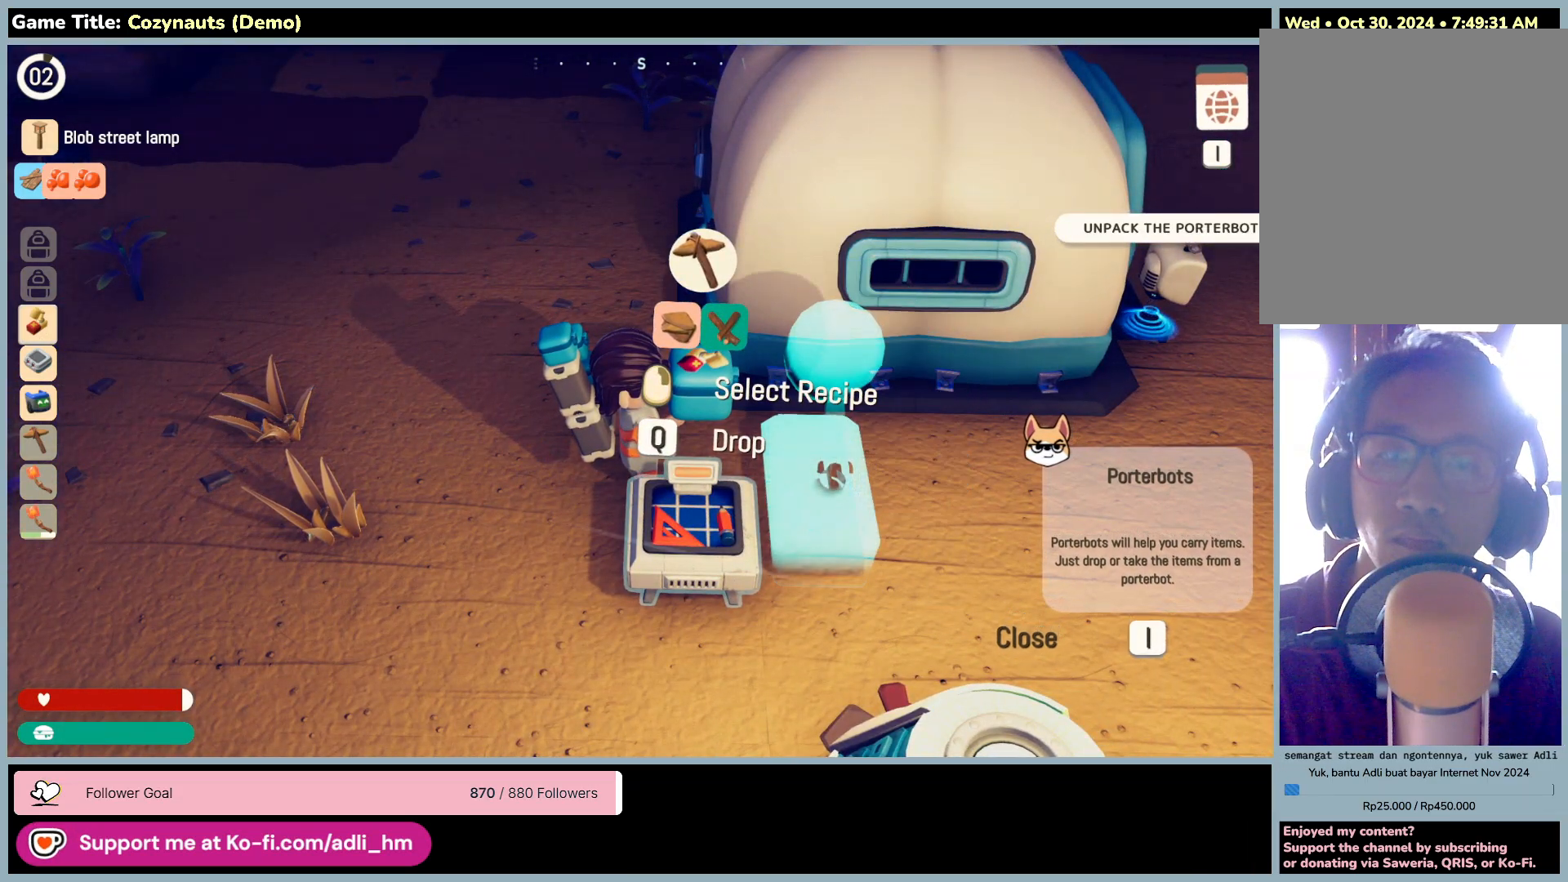
{"keys": [], "mouse": [], "events": []}
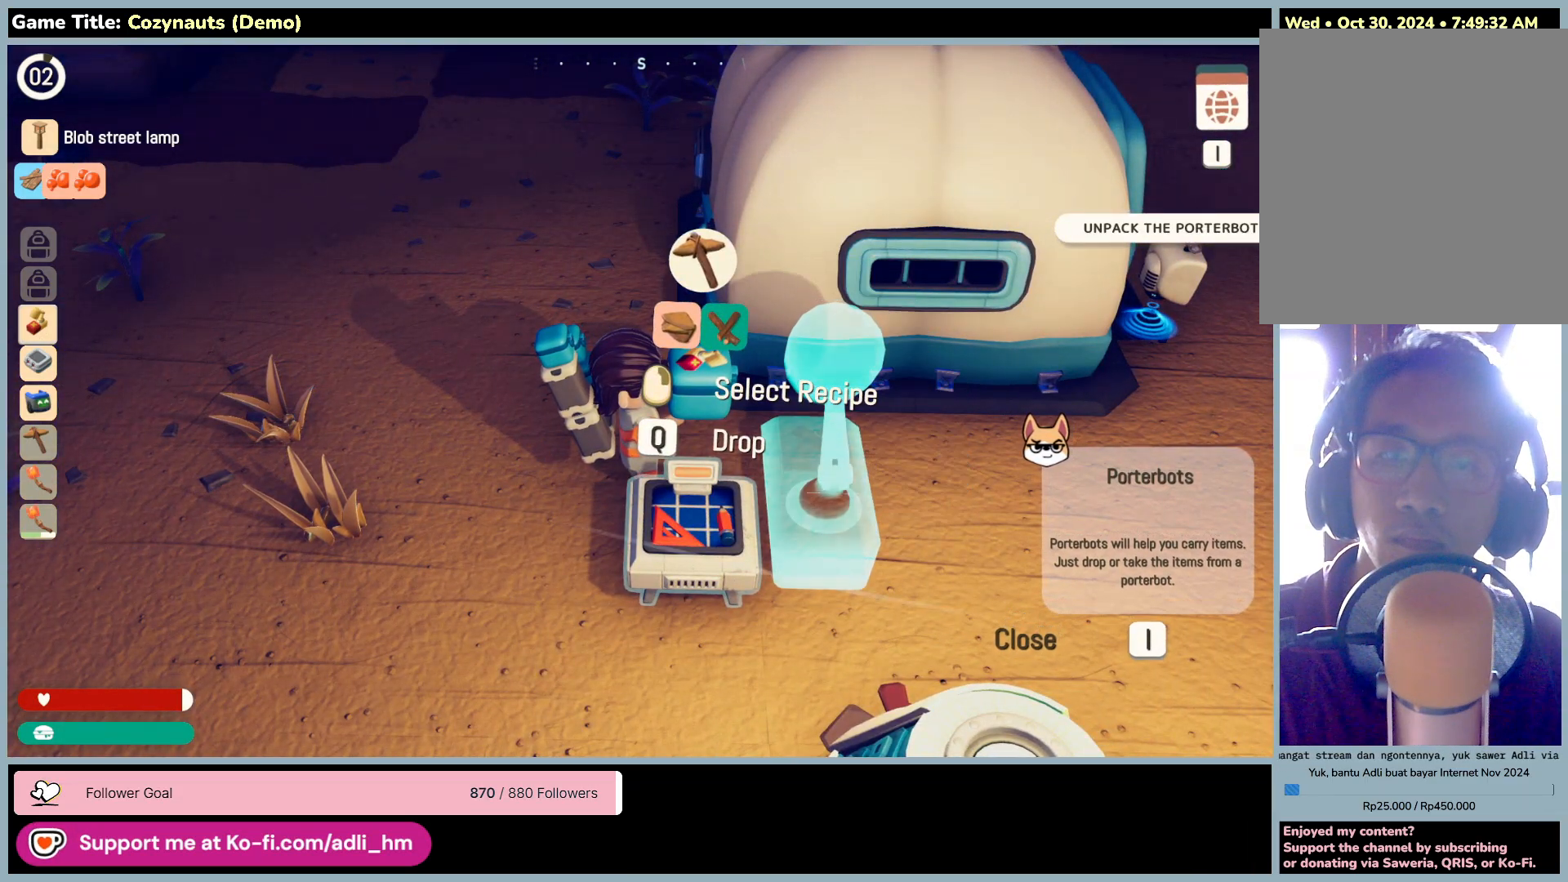
{"keys": [], "mouse": ["left"], "events": [[233, "mouse_left", "down"]]}
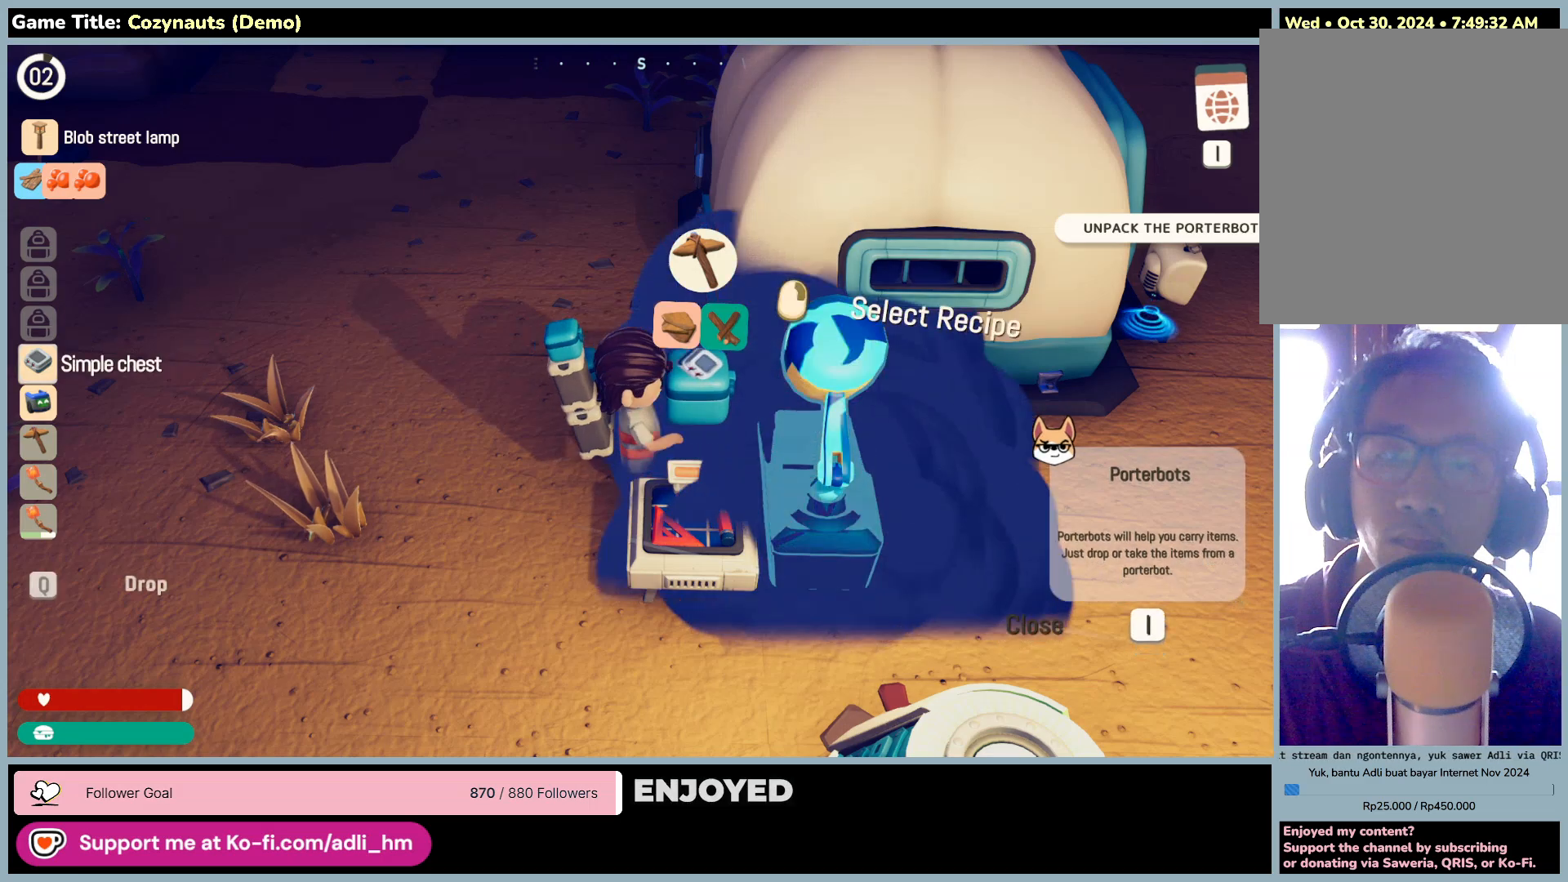
{"keys": [], "mouse": [], "events": [[50, "mouse_left", "up"]]}
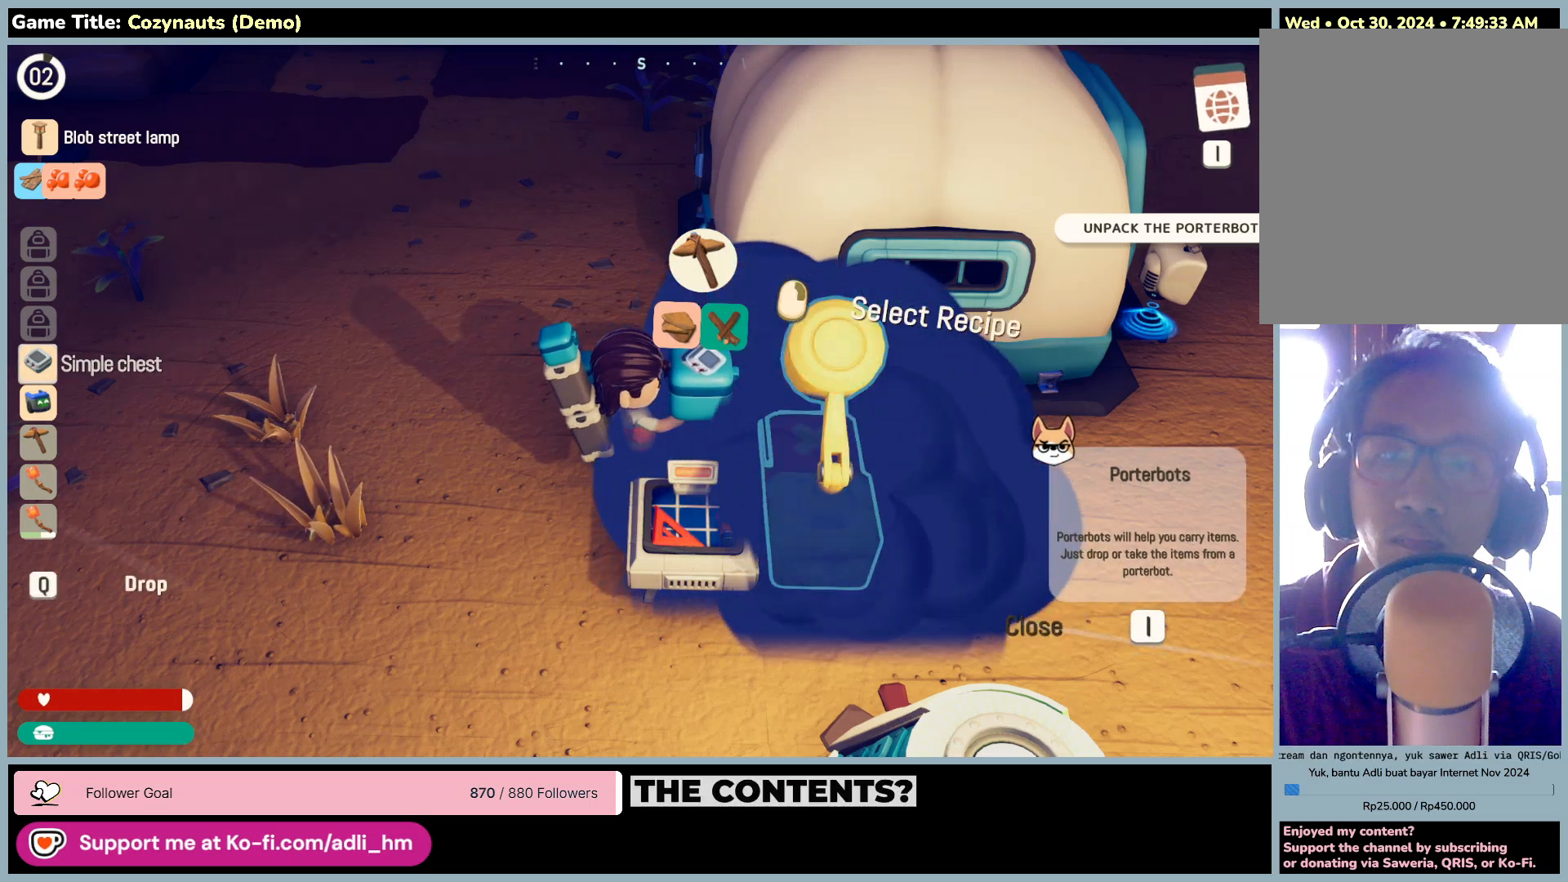
{"keys": [], "mouse": [], "events": []}
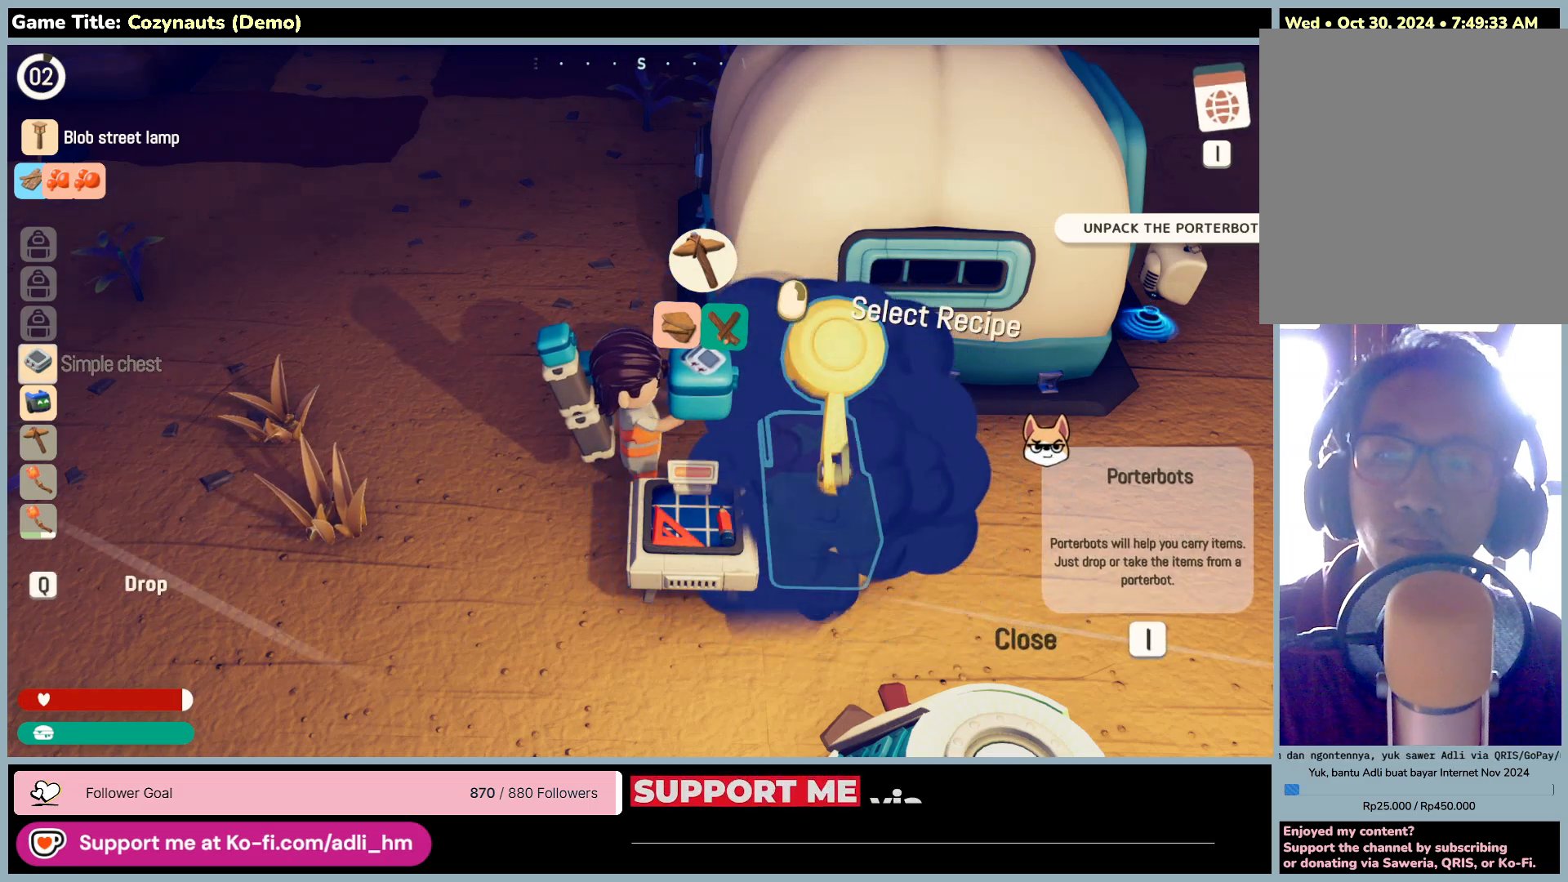
{"keys": [], "mouse": [], "events": []}
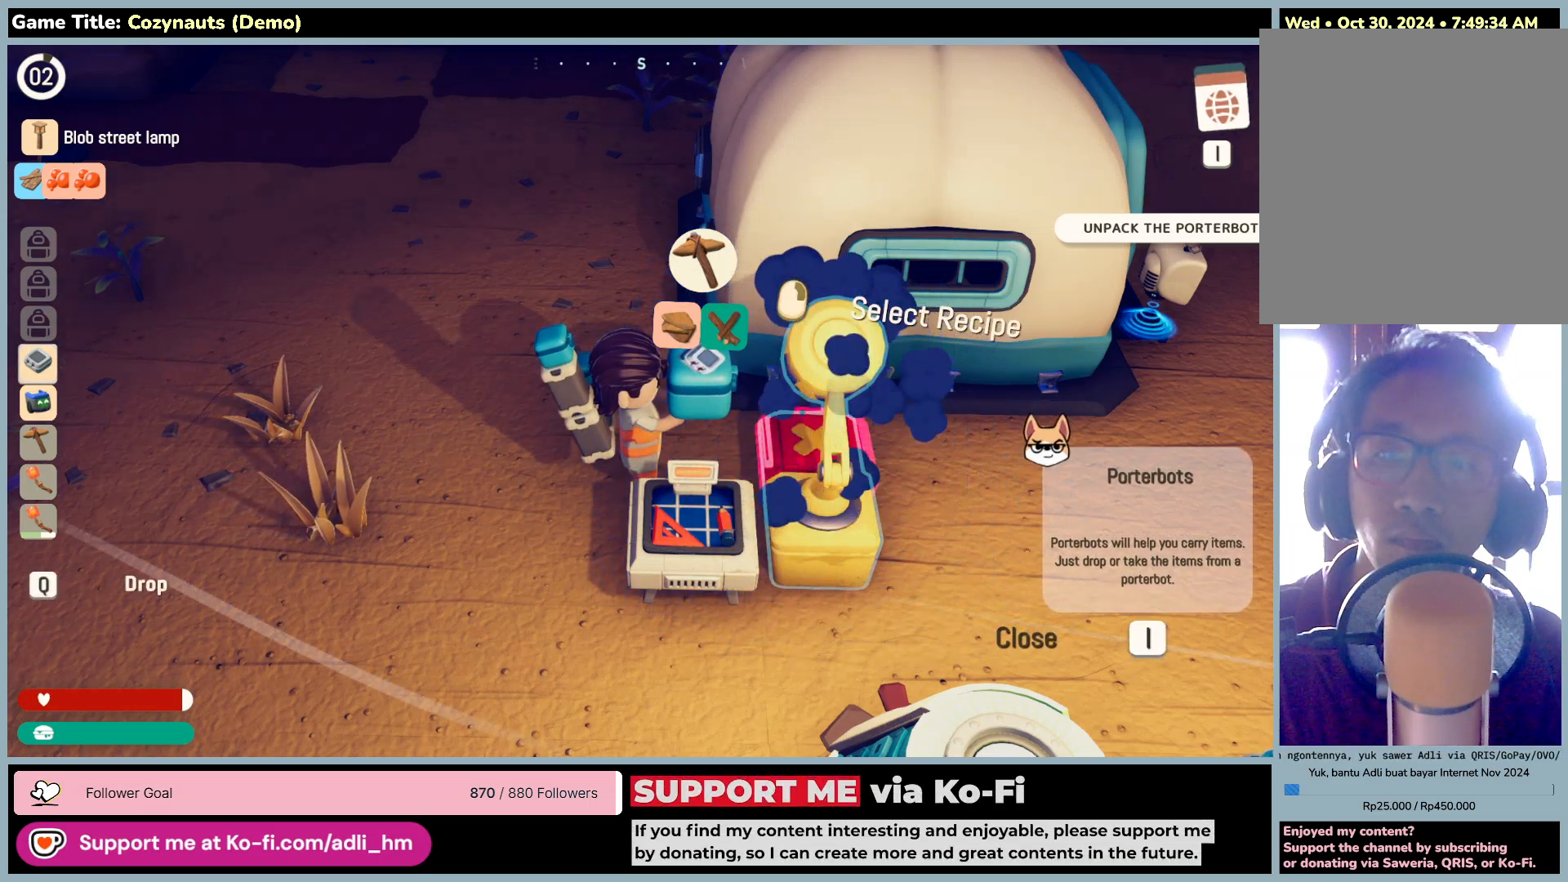
{"keys": ["a", "s"], "mouse": [], "events": [[183, "a", "down"], [350, "s", "down"]]}
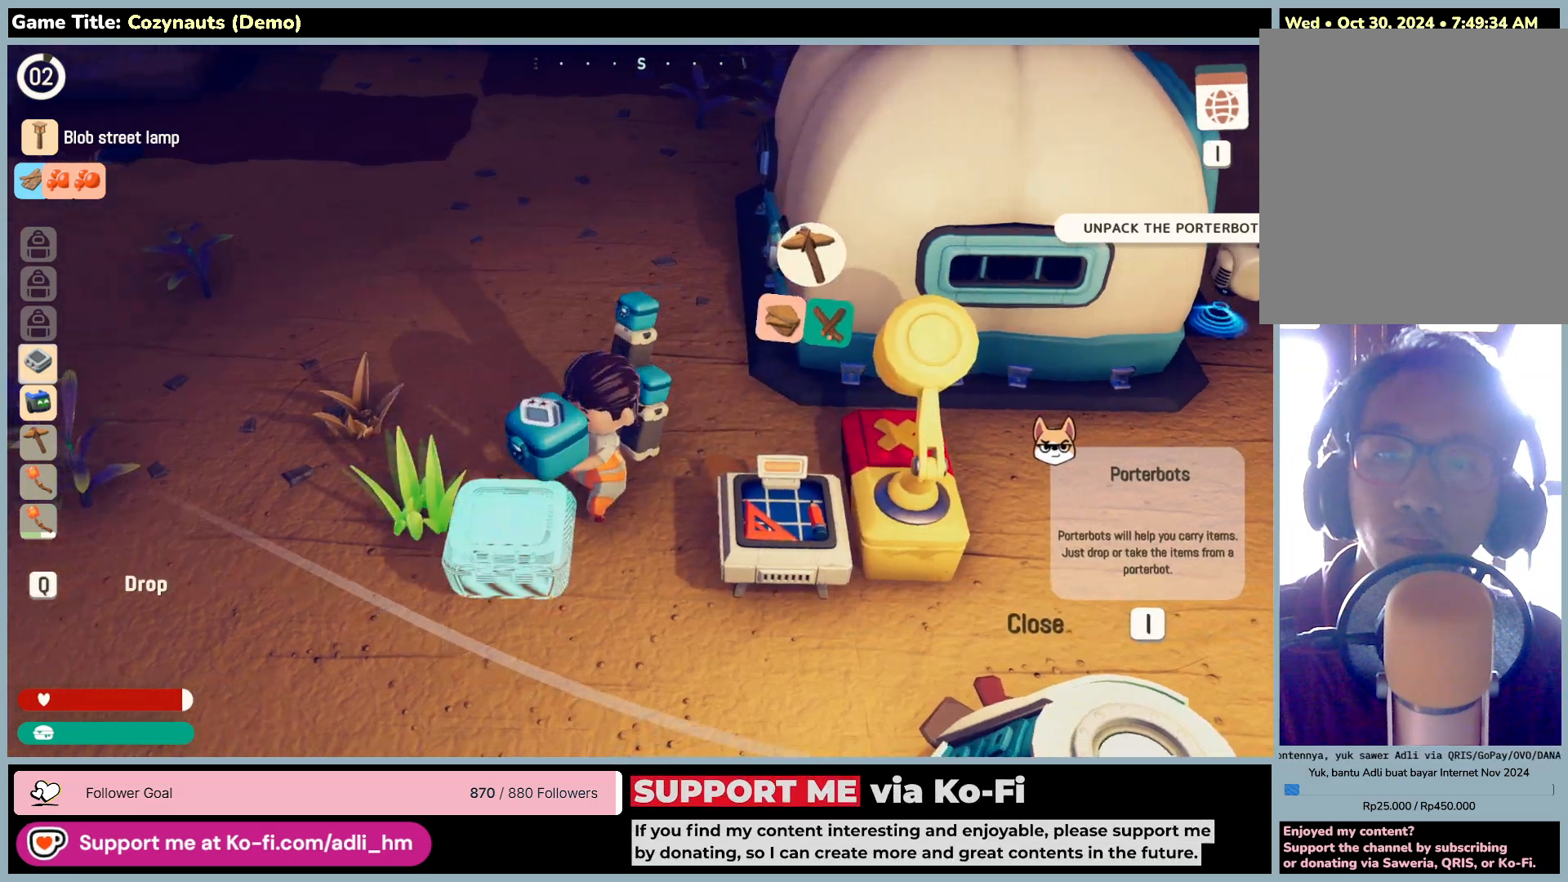
{"keys": ["s"], "mouse": [], "events": [[350, "a", "up"]]}
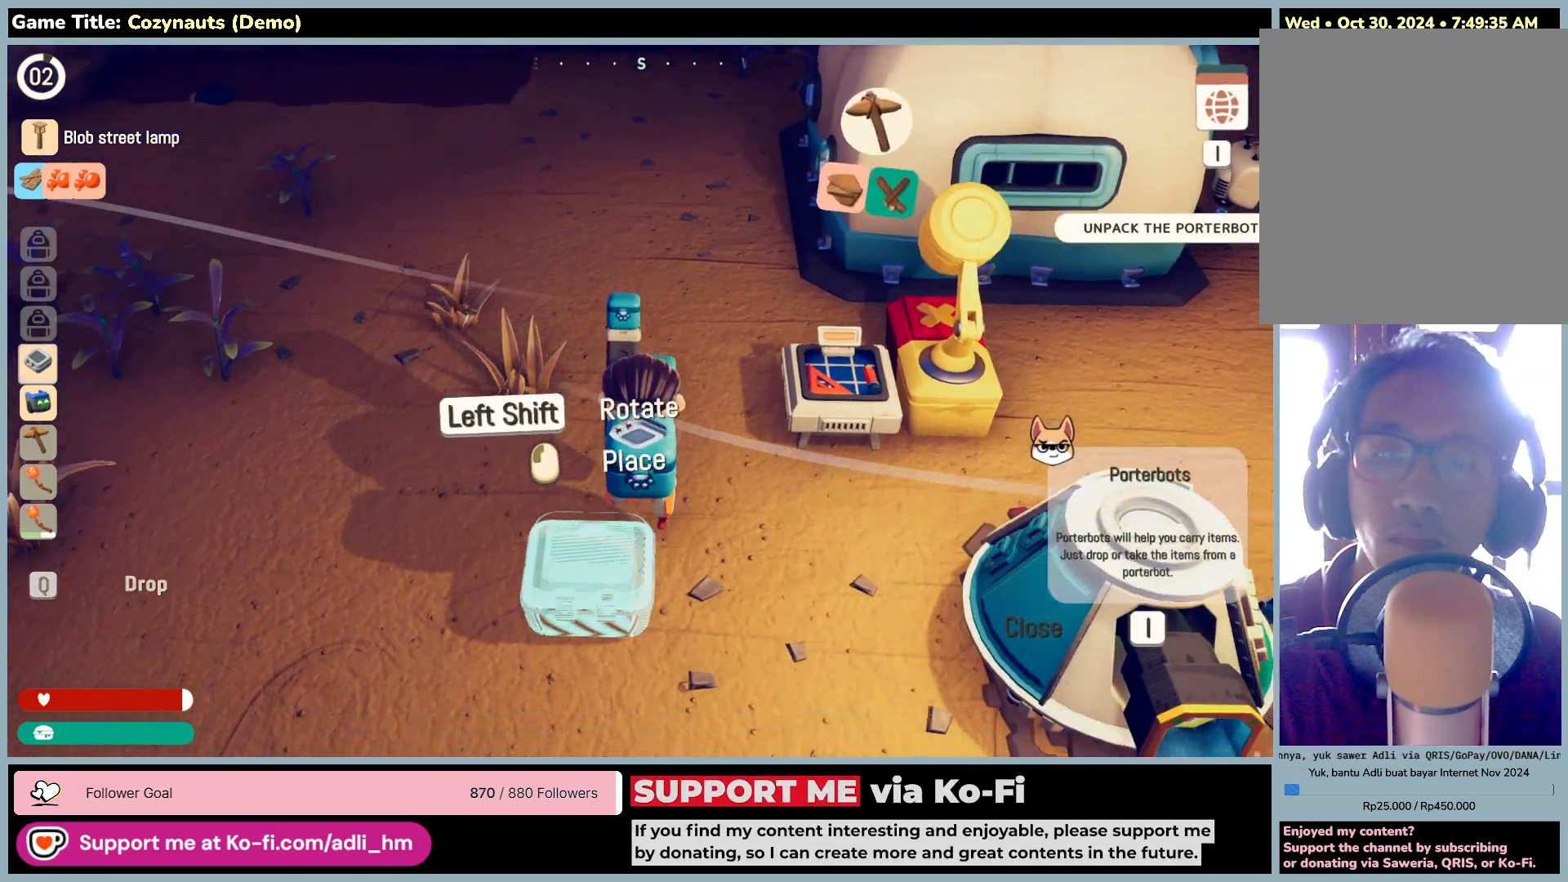
{"keys": ["d"], "mouse": [], "events": [[16, "d", "down"], [383, "s", "up"]]}
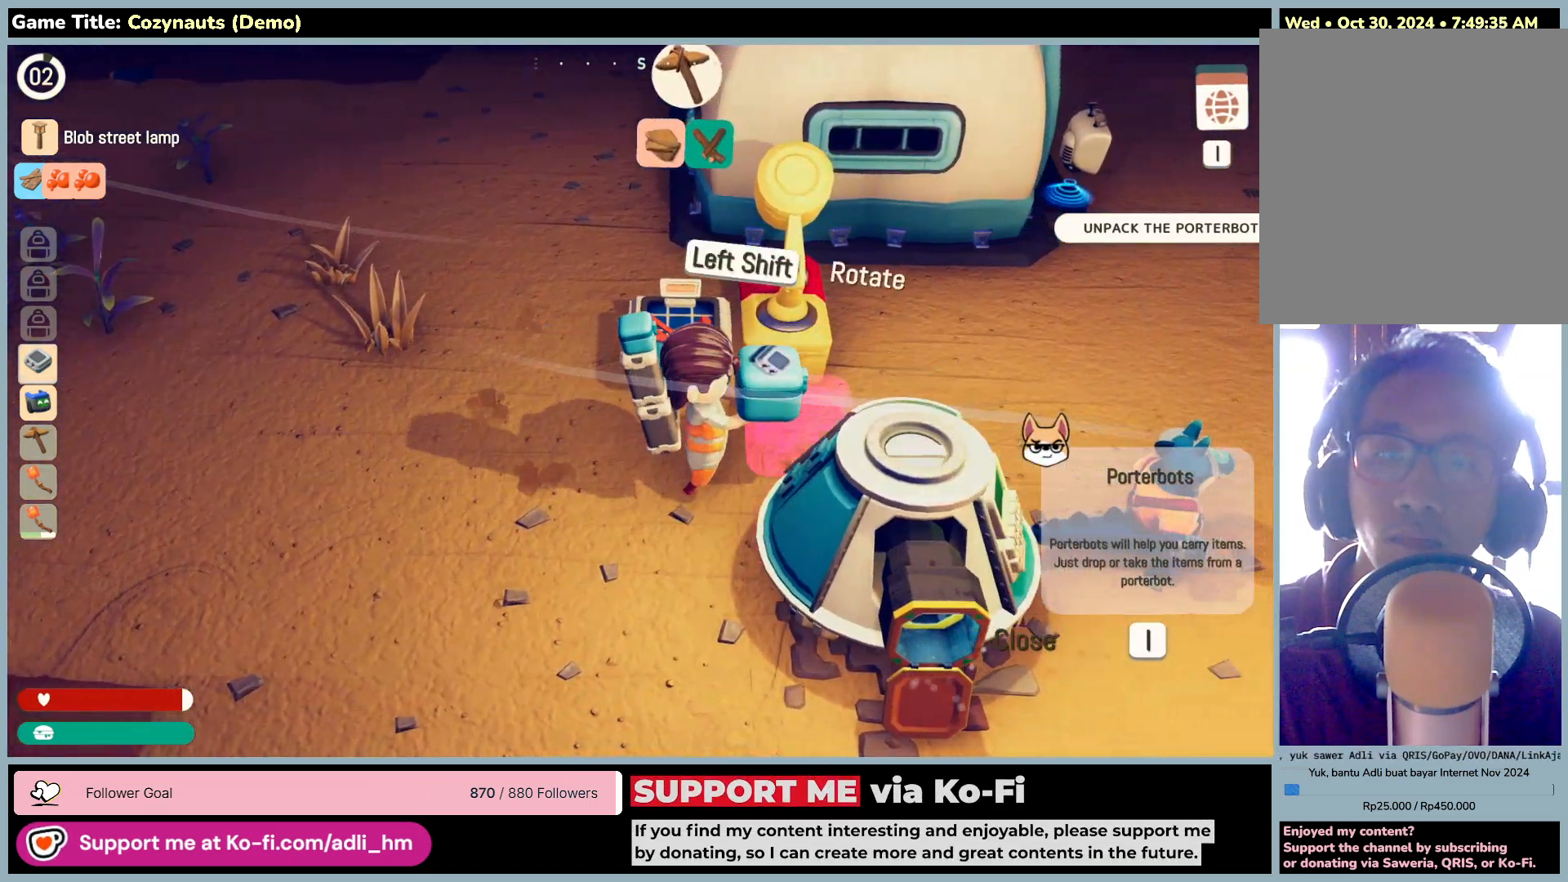
{"keys": ["d"], "mouse": [], "events": []}
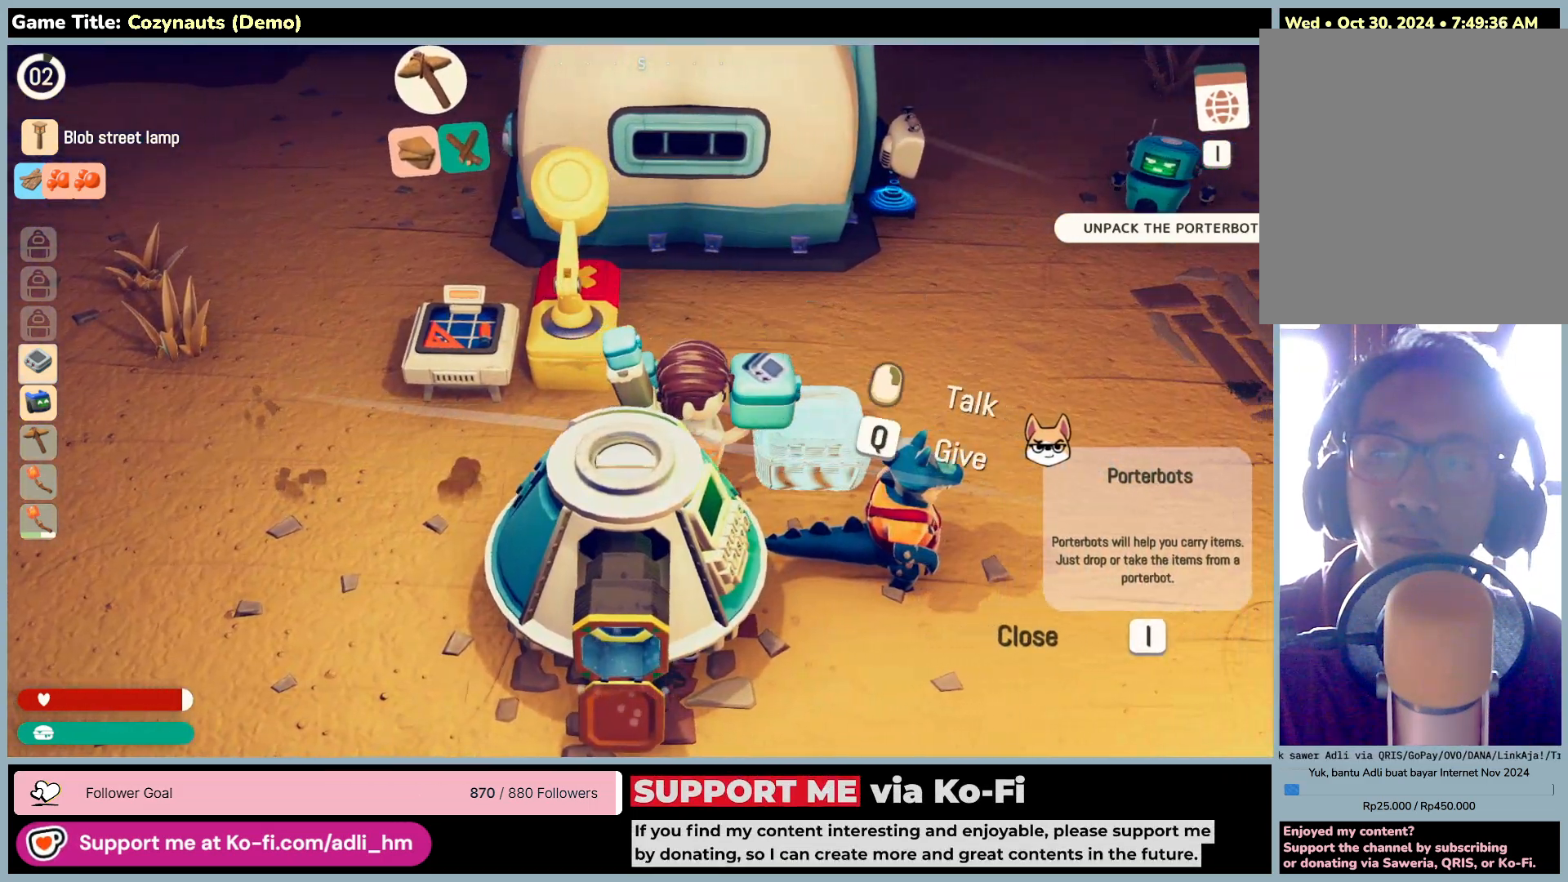
{"keys": ["d"], "mouse": [], "events": []}
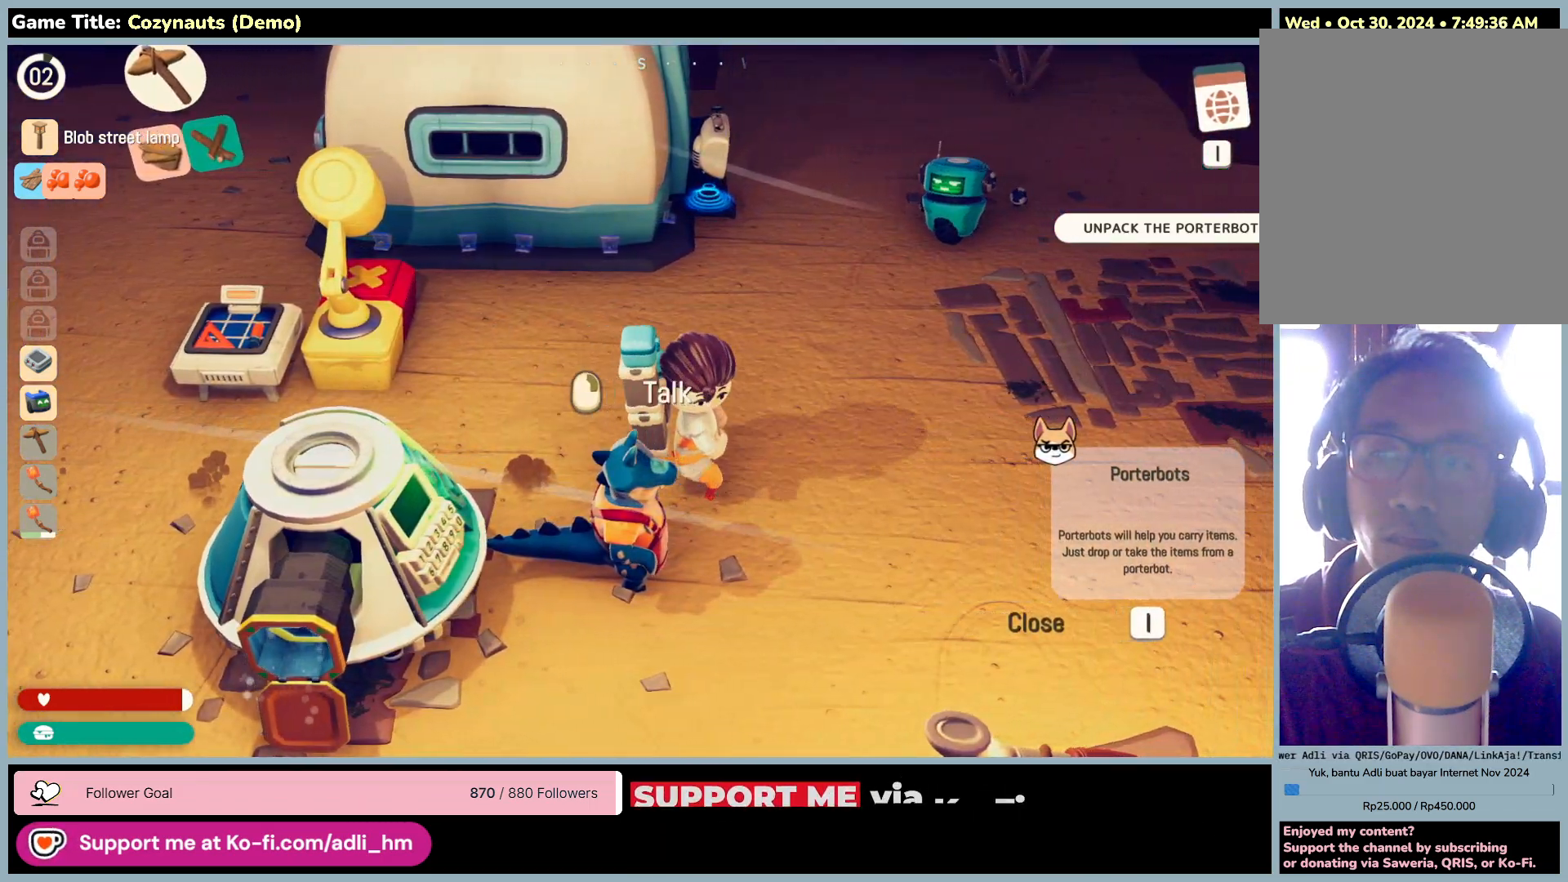
{"keys": ["d", "w"], "mouse": [], "events": [[383, "w", "down"]]}
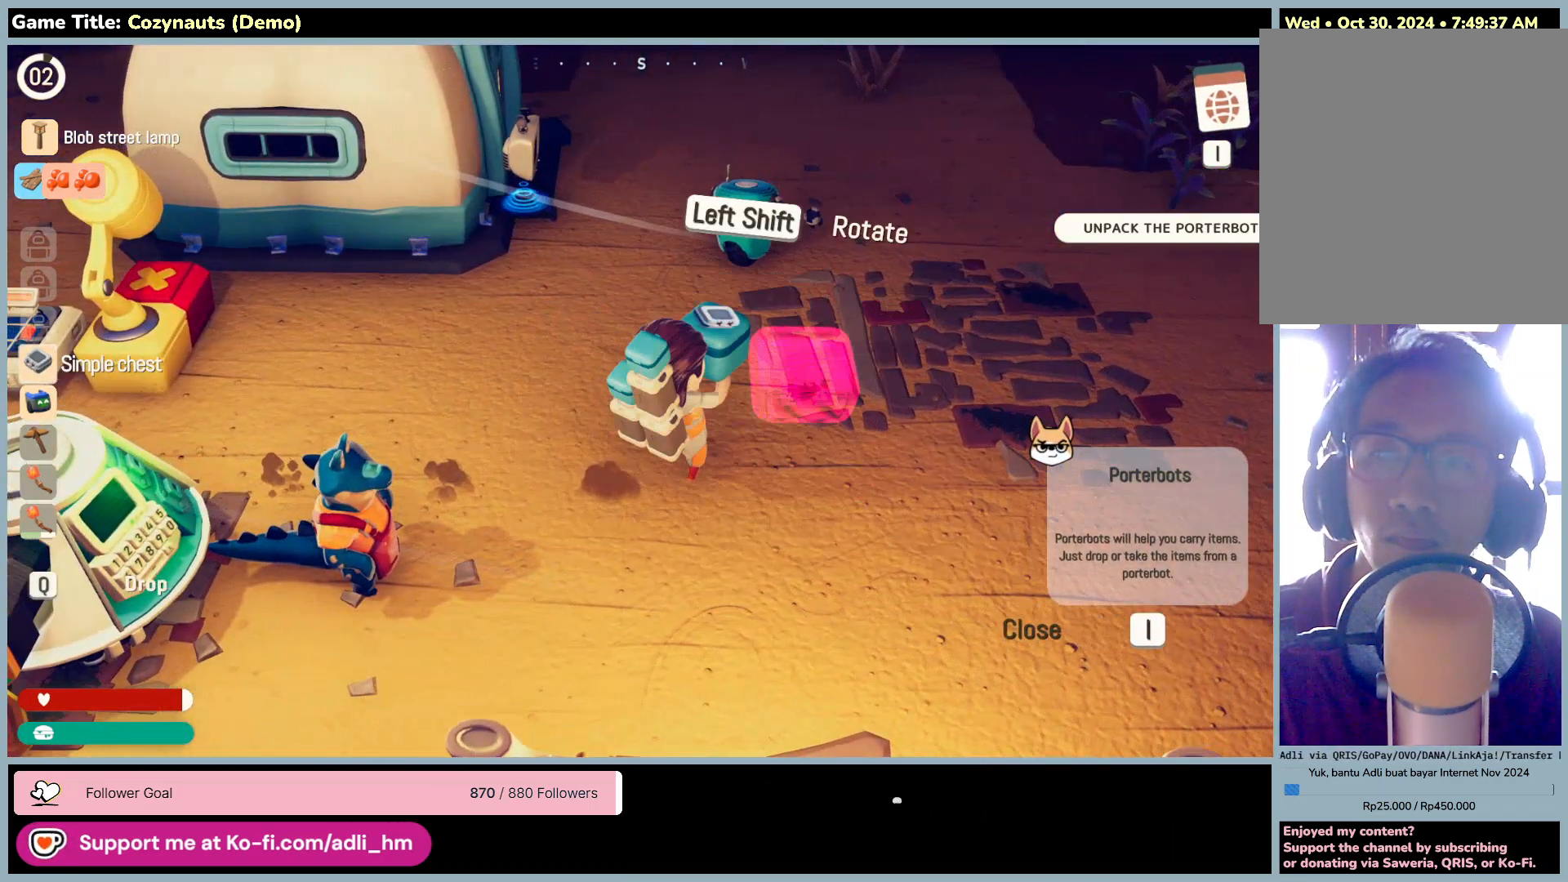
{"keys": ["w"], "mouse": [], "events": [[316, "d", "up"]]}
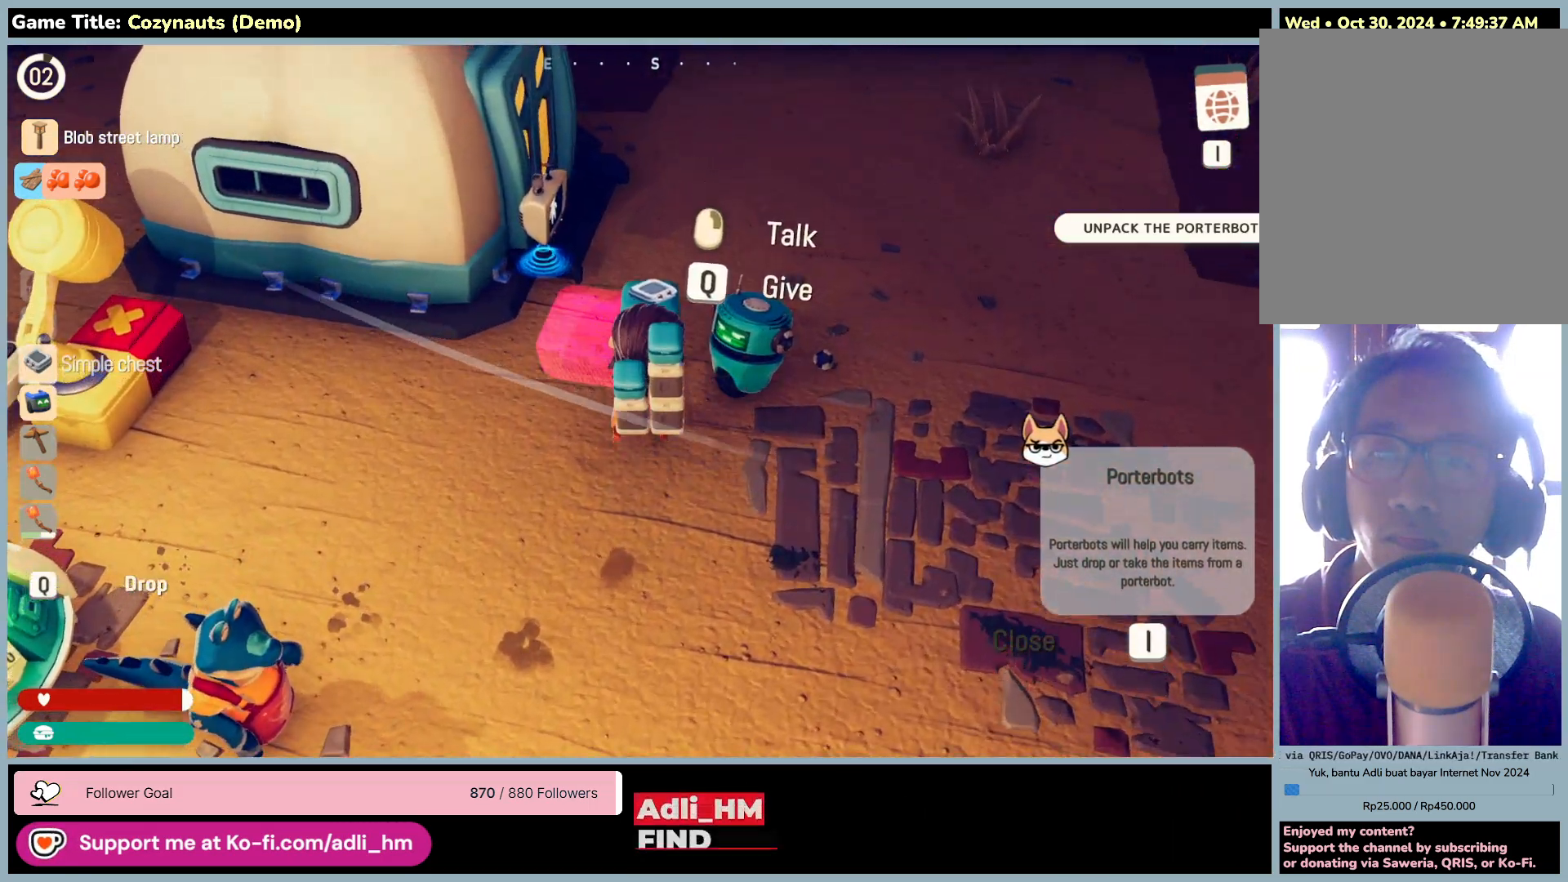
{"keys": ["w"], "mouse": [], "events": []}
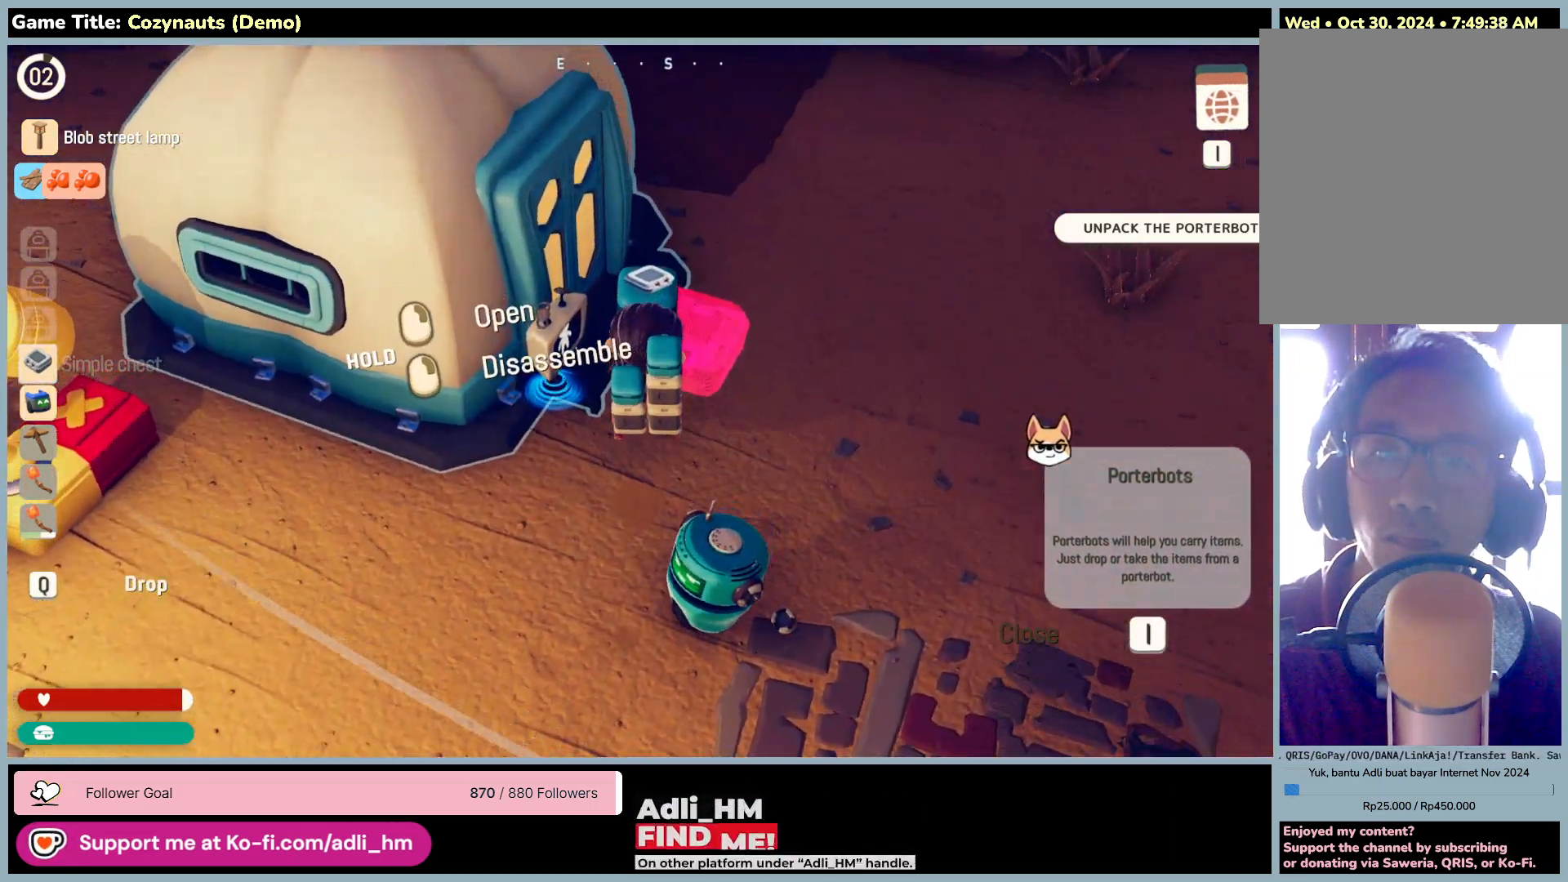
{"keys": ["a", "w"], "mouse": [], "events": [[166, "a", "down"]]}
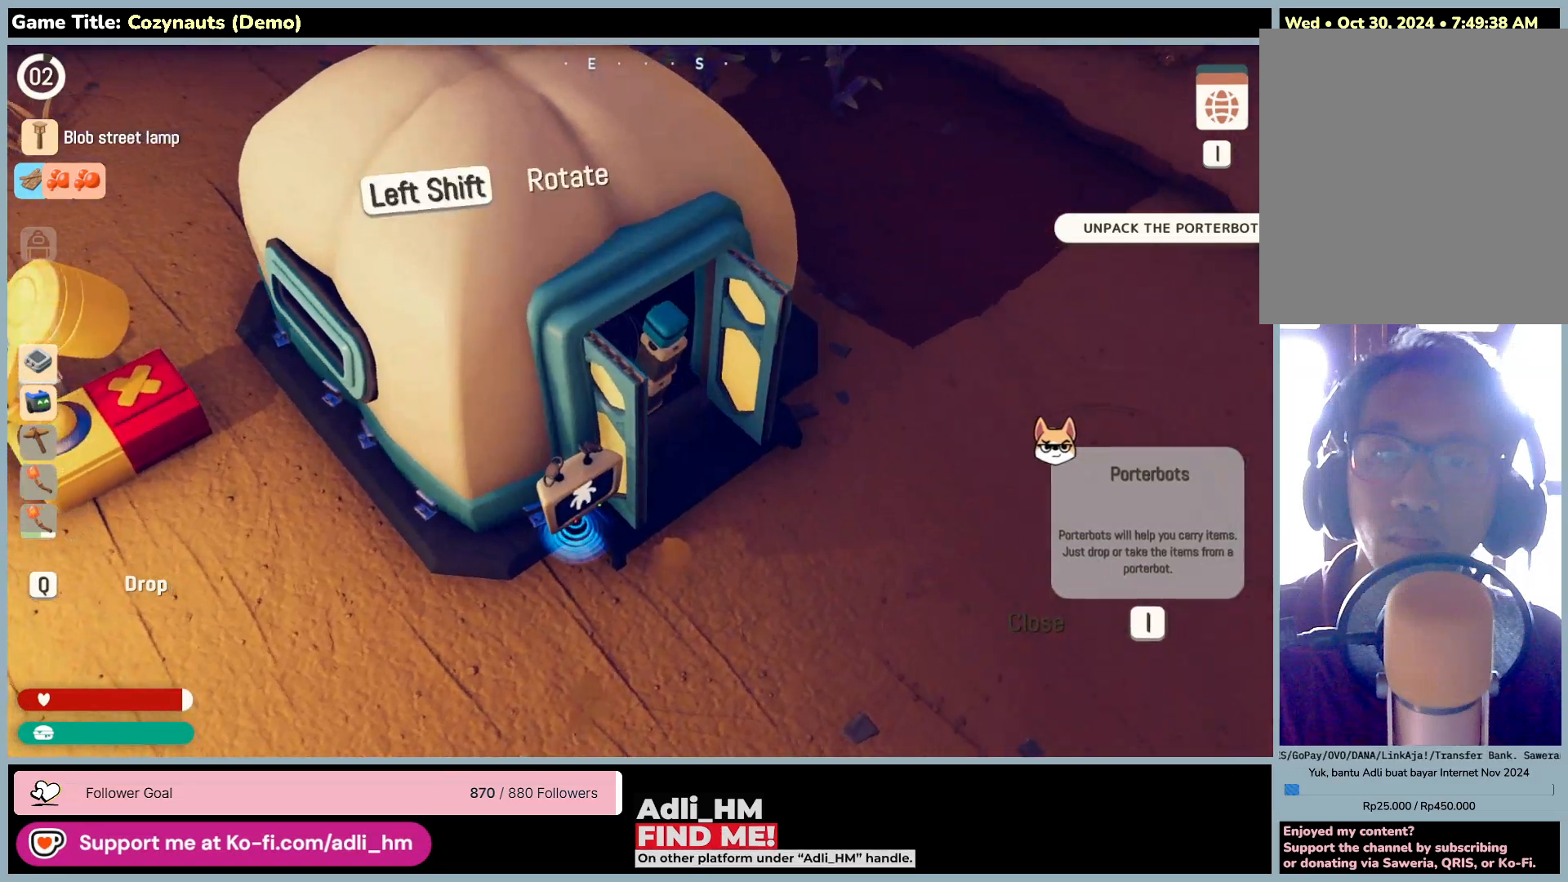
{"keys": ["w"], "mouse": [], "events": [[416, "a", "up"]]}
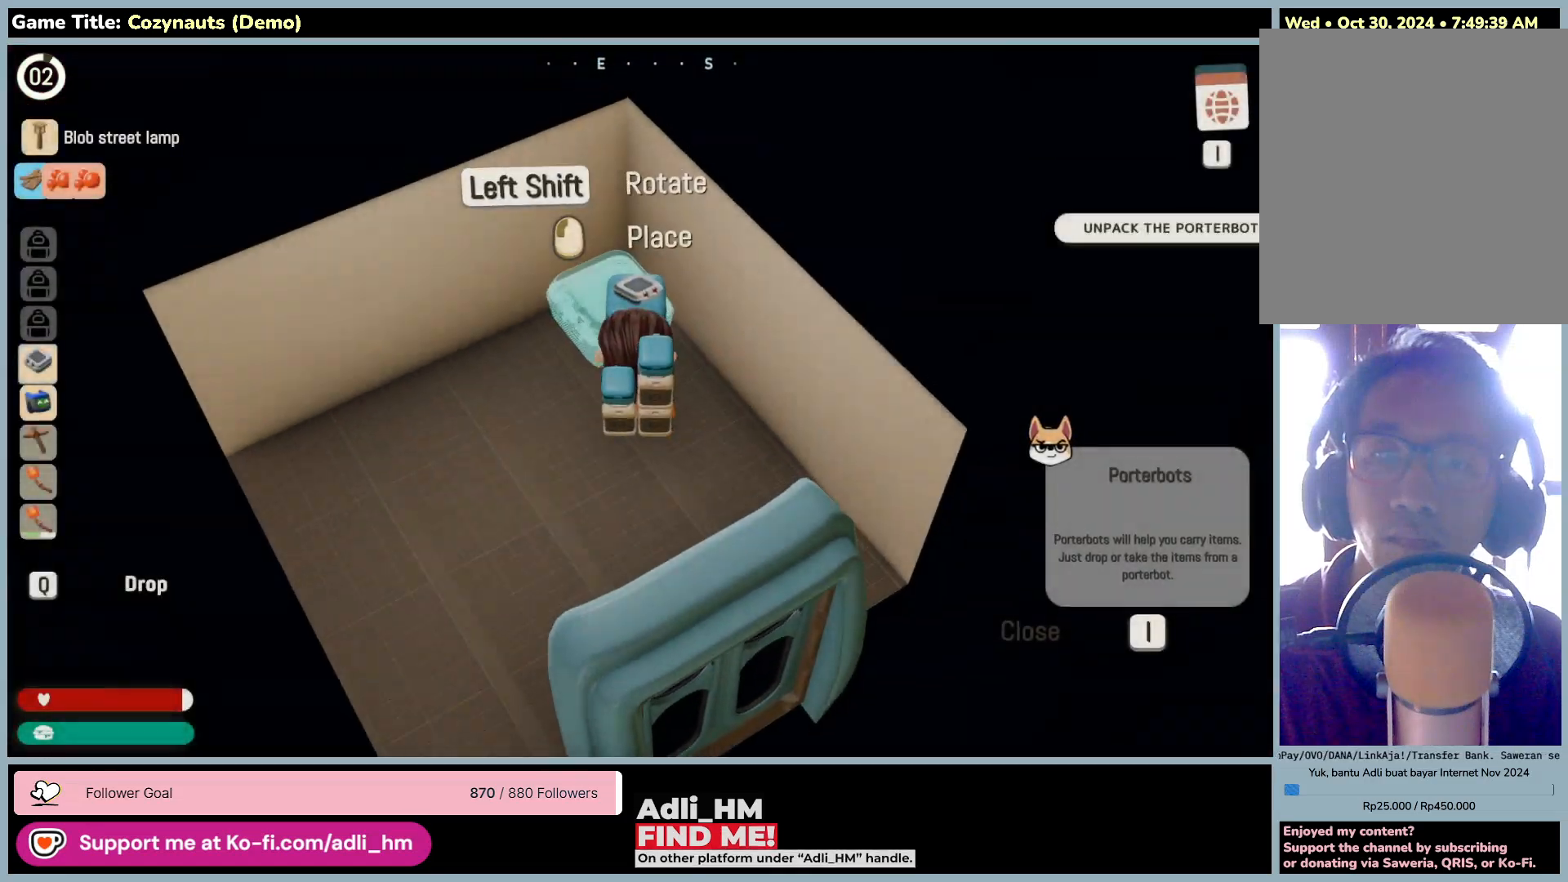
{"keys": [], "mouse": [], "events": [[316, "w", "up"]]}
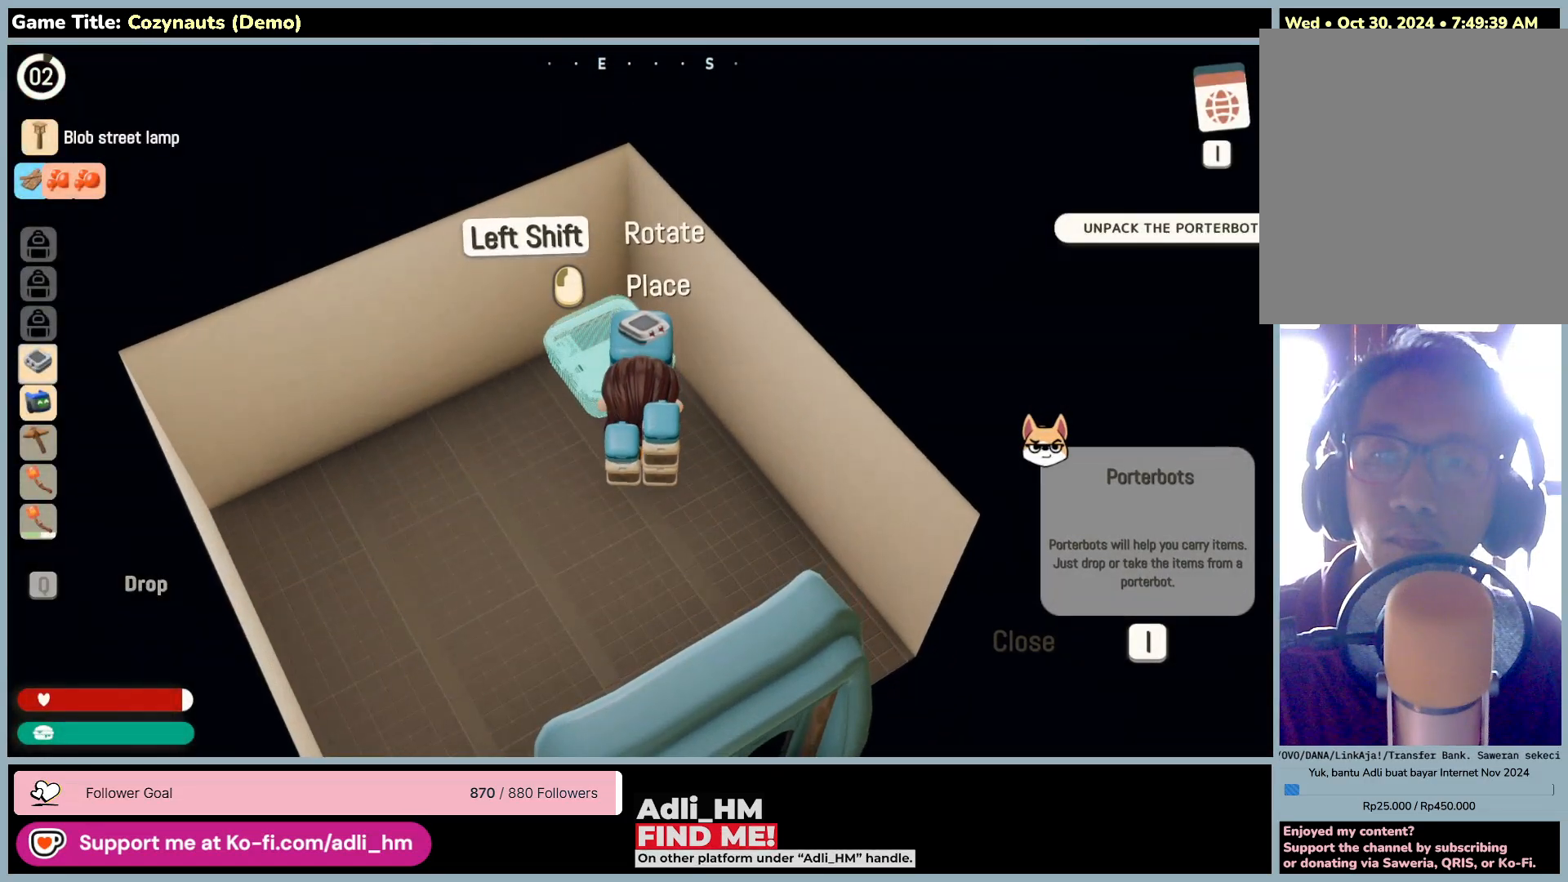
{"keys": [], "mouse": ["left"], "events": [[266, "mouse_left", "down"]]}
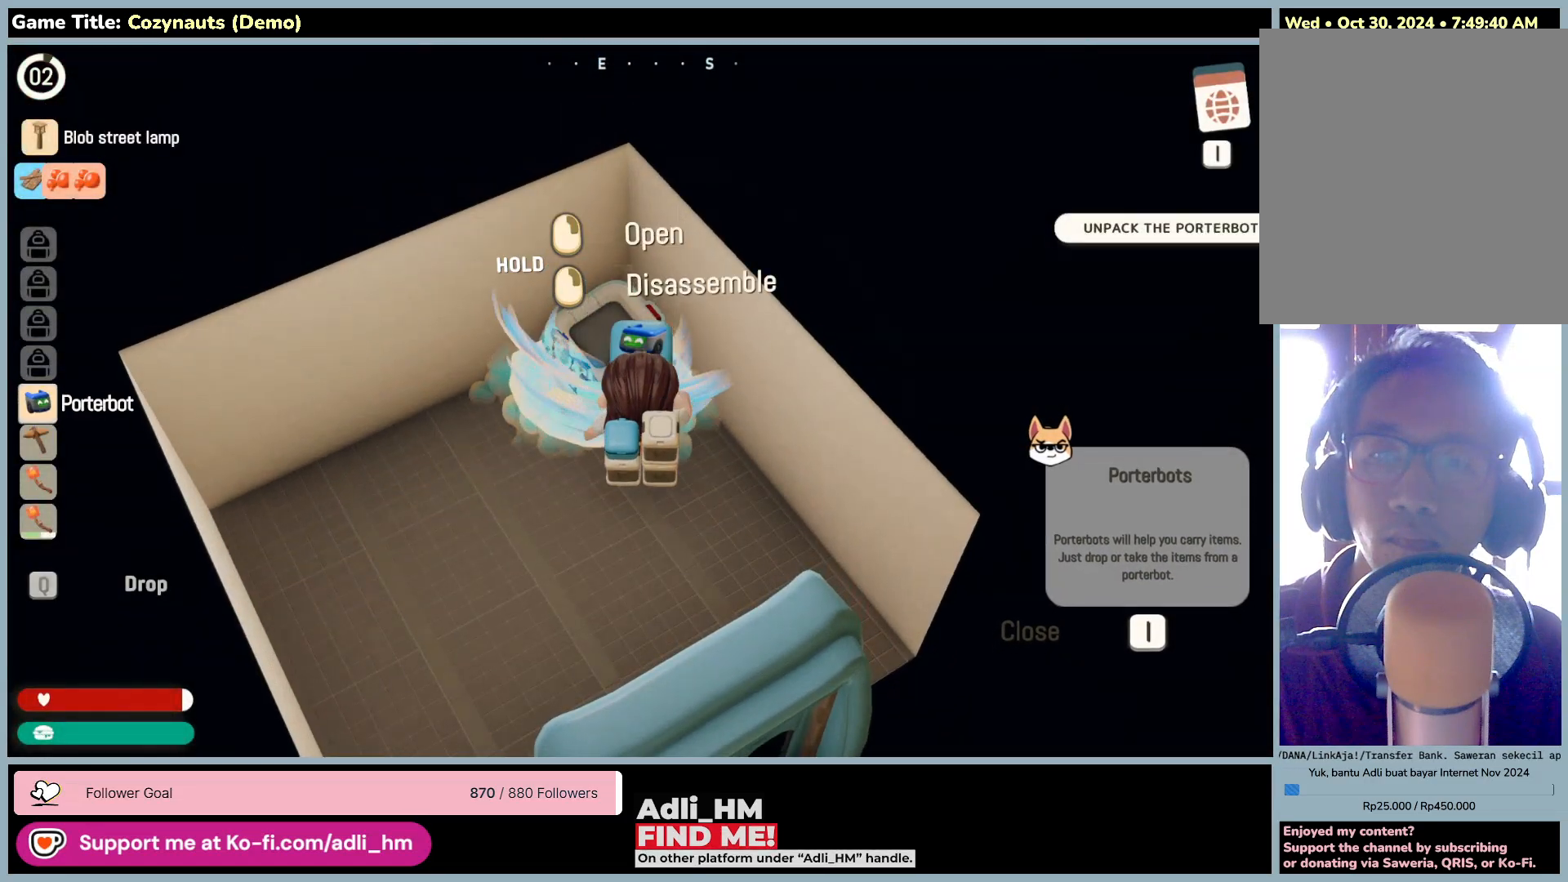
{"keys": ["s"], "mouse": [], "events": [[83, "mouse_left", "up"], [450, "s", "down"]]}
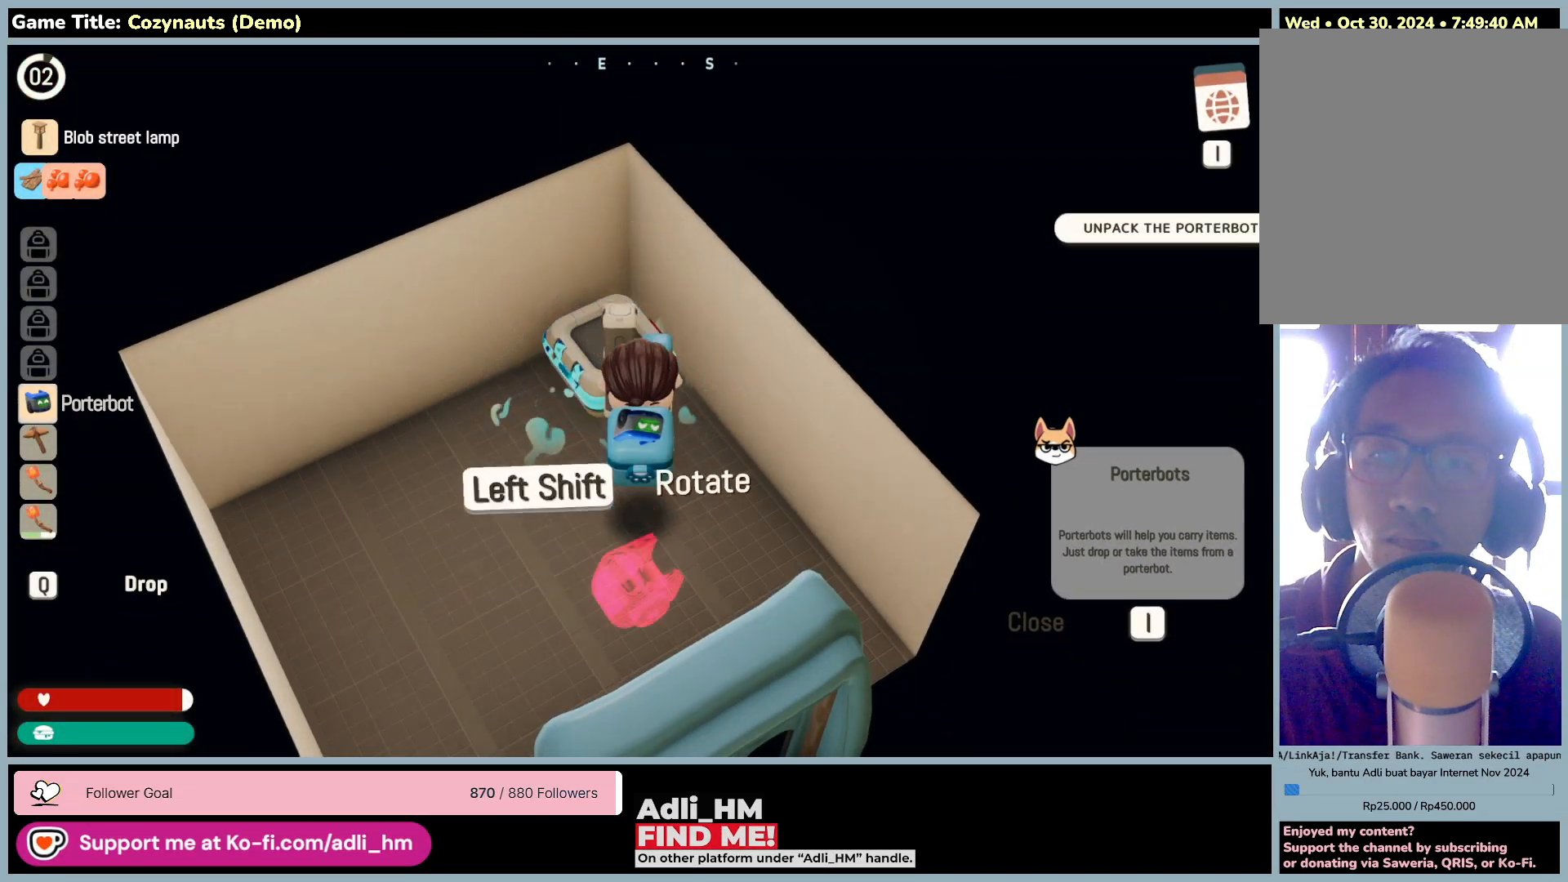
{"keys": ["s"], "mouse": [], "events": []}
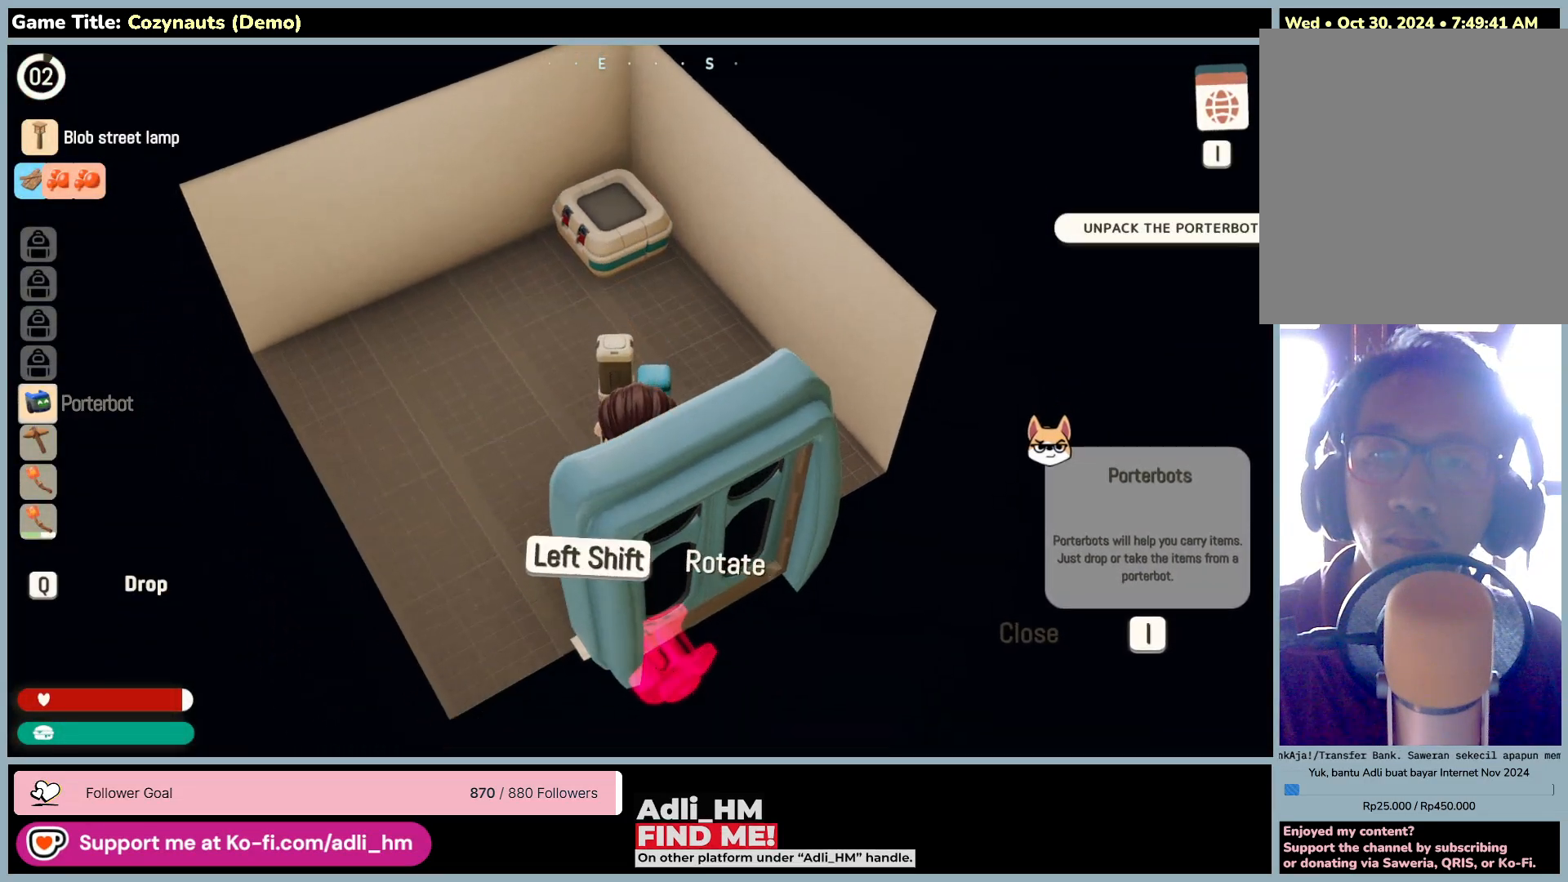
{"keys": ["d"], "mouse": [], "events": [[116, "d", "down"], [483, "s", "up"]]}
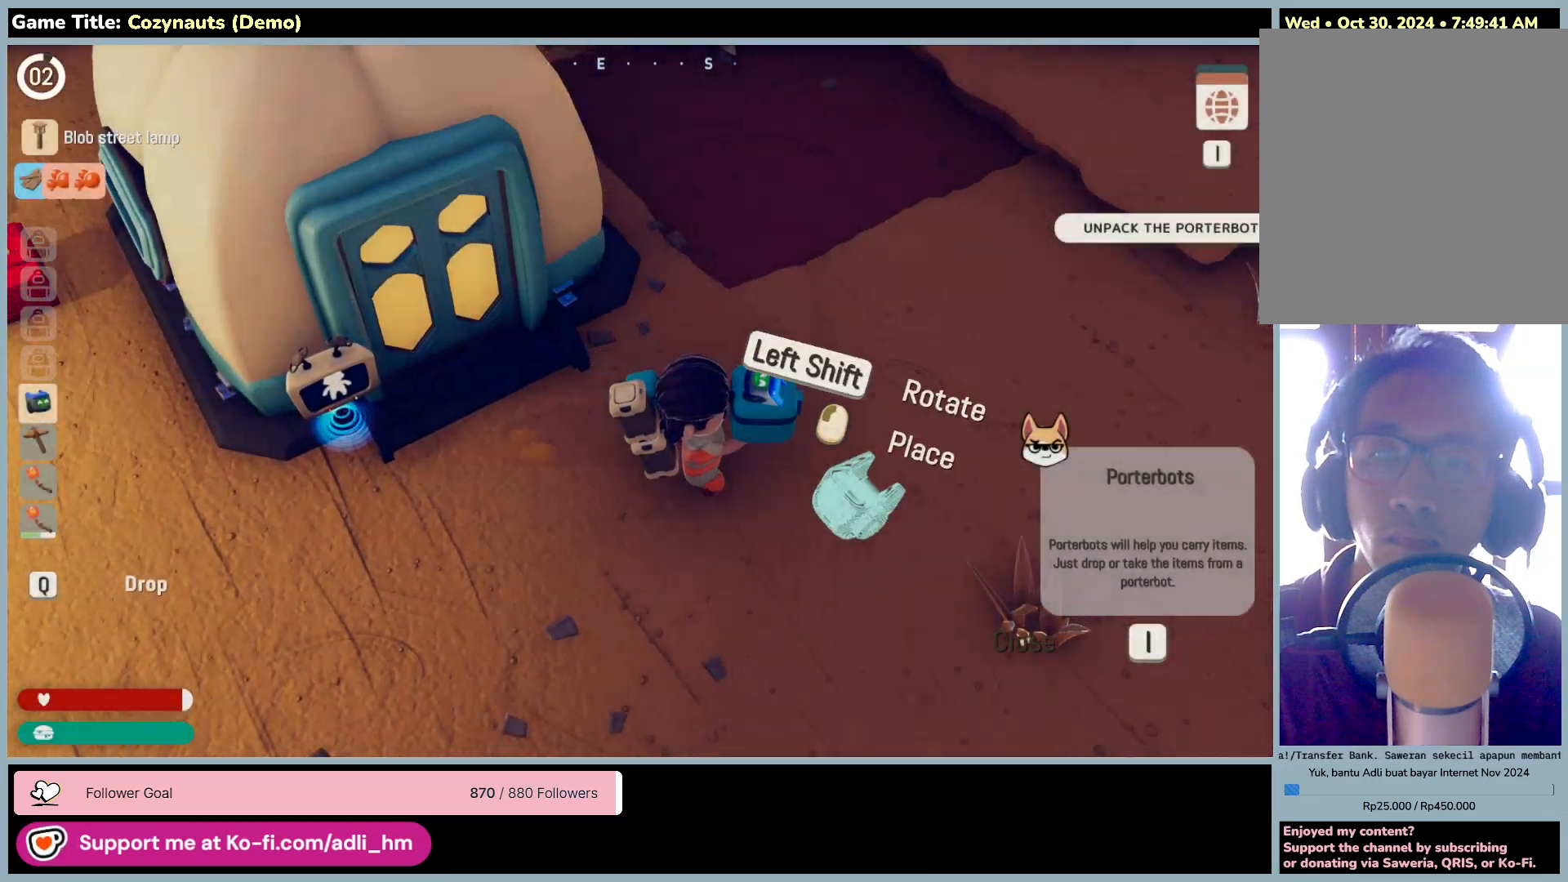
{"keys": ["s"], "mouse": [], "events": [[50, "s", "down"], [283, "d", "up"]]}